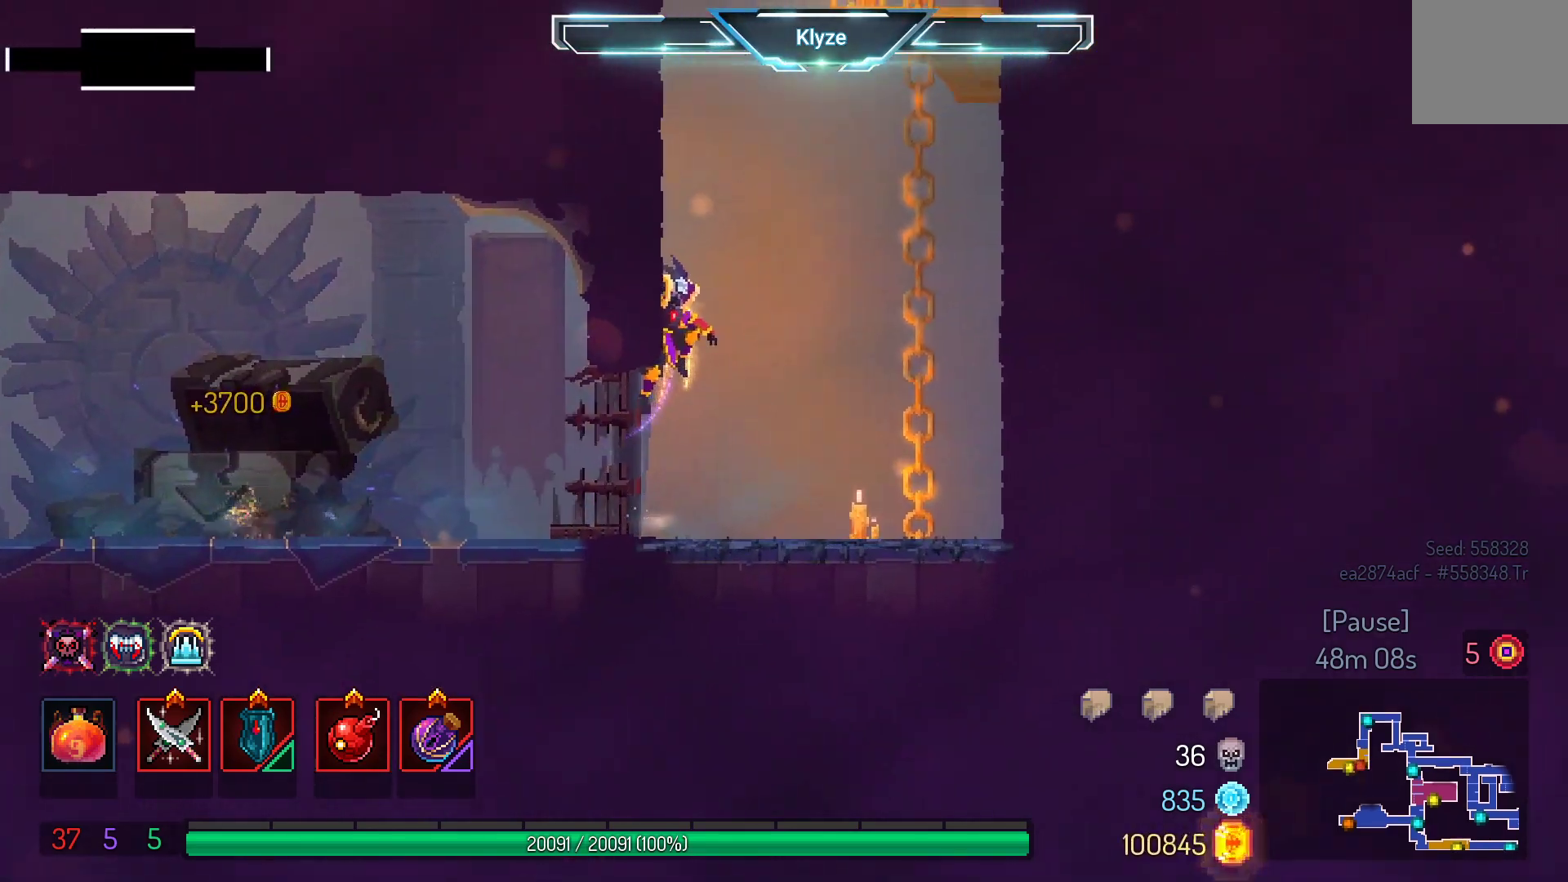
Gameplay with a controller (Xbox layout); each line is a JSON object with the inputs held at the frame after it. "events" lists button and stick changes between this image and that frame as [ms after this image, input, new state], when the widget could be followed in between. Not read: L3 R3.
{"buttons": ["A", "DPAD_RIGHT"], "left_stick": "center", "right_stick": "center", "events": [[283, "DPAD_RIGHT", "down"], [433, "A", "down"]]}
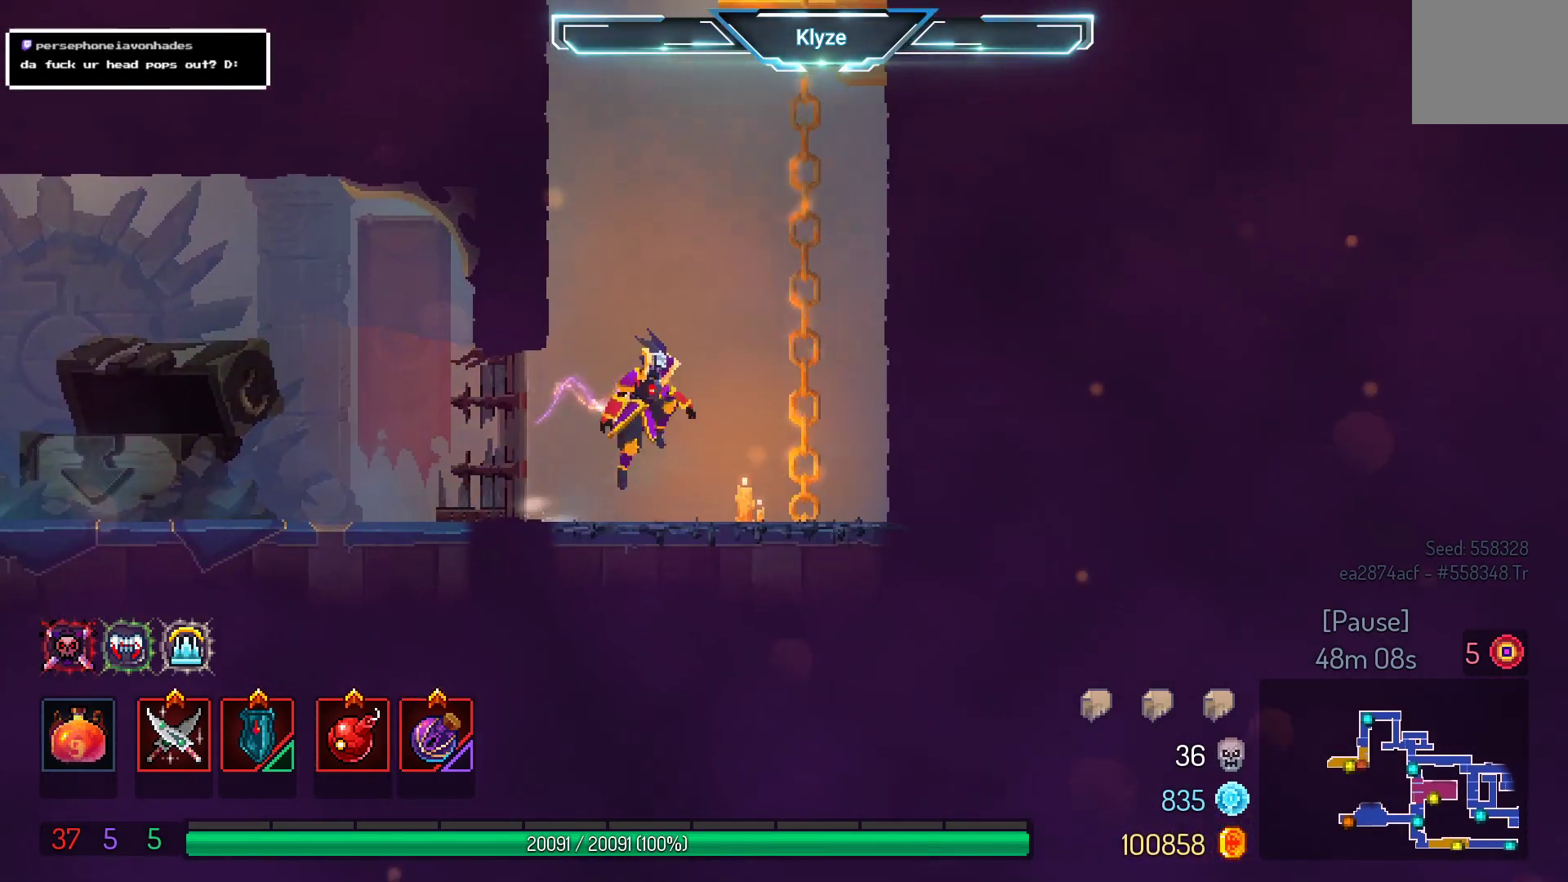
{"buttons": [], "left_stick": "center", "right_stick": "center", "events": [[67, "A", "up"], [167, "A", "down"], [400, "A", "up"], [450, "DPAD_RIGHT", "up"]]}
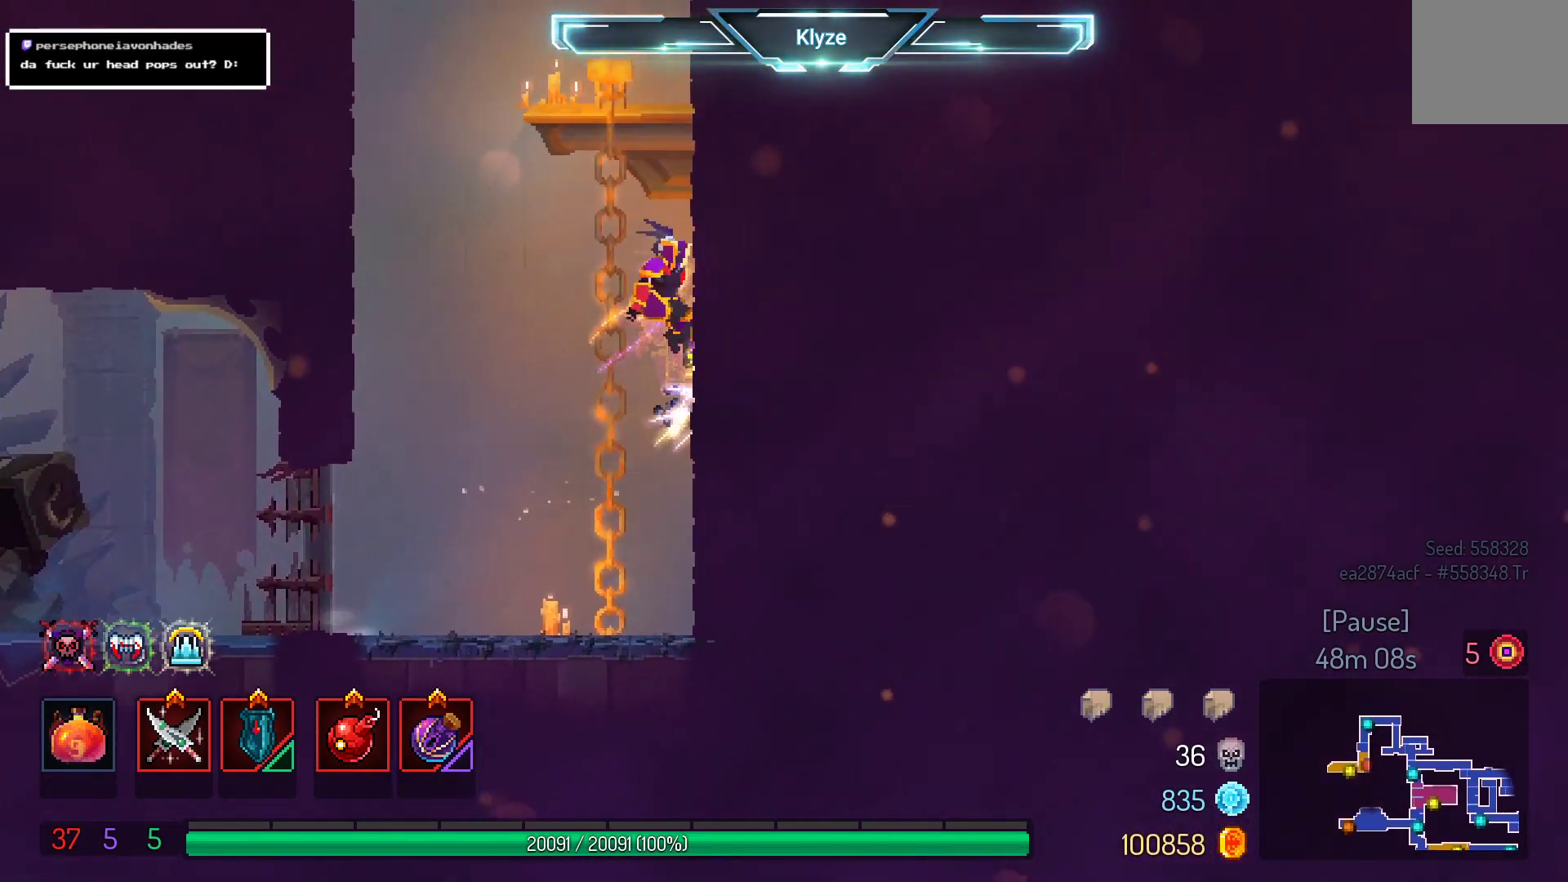
{"buttons": ["A", "DPAD_LEFT"], "left_stick": "center", "right_stick": "center", "events": [[117, "DPAD_LEFT", "down"], [150, "A", "down"], [317, "A", "up"], [400, "A", "down"]]}
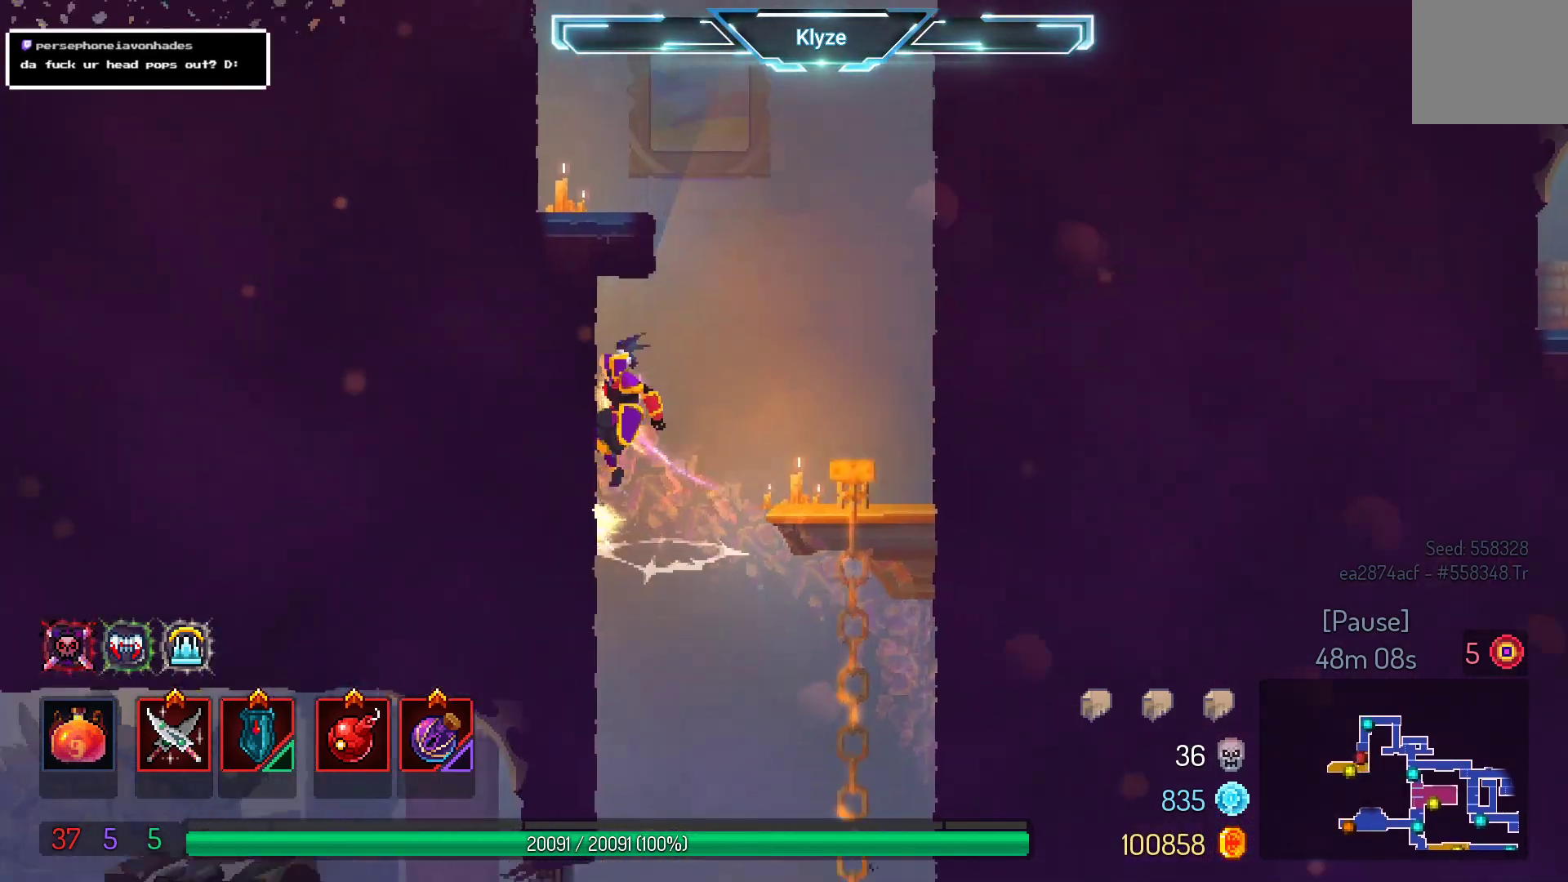
{"buttons": ["DPAD_RIGHT"], "left_stick": "center", "right_stick": "center", "events": [[50, "A", "up"], [183, "DPAD_LEFT", "up"], [267, "A", "down"], [300, "DPAD_RIGHT", "down"], [433, "A", "up"]]}
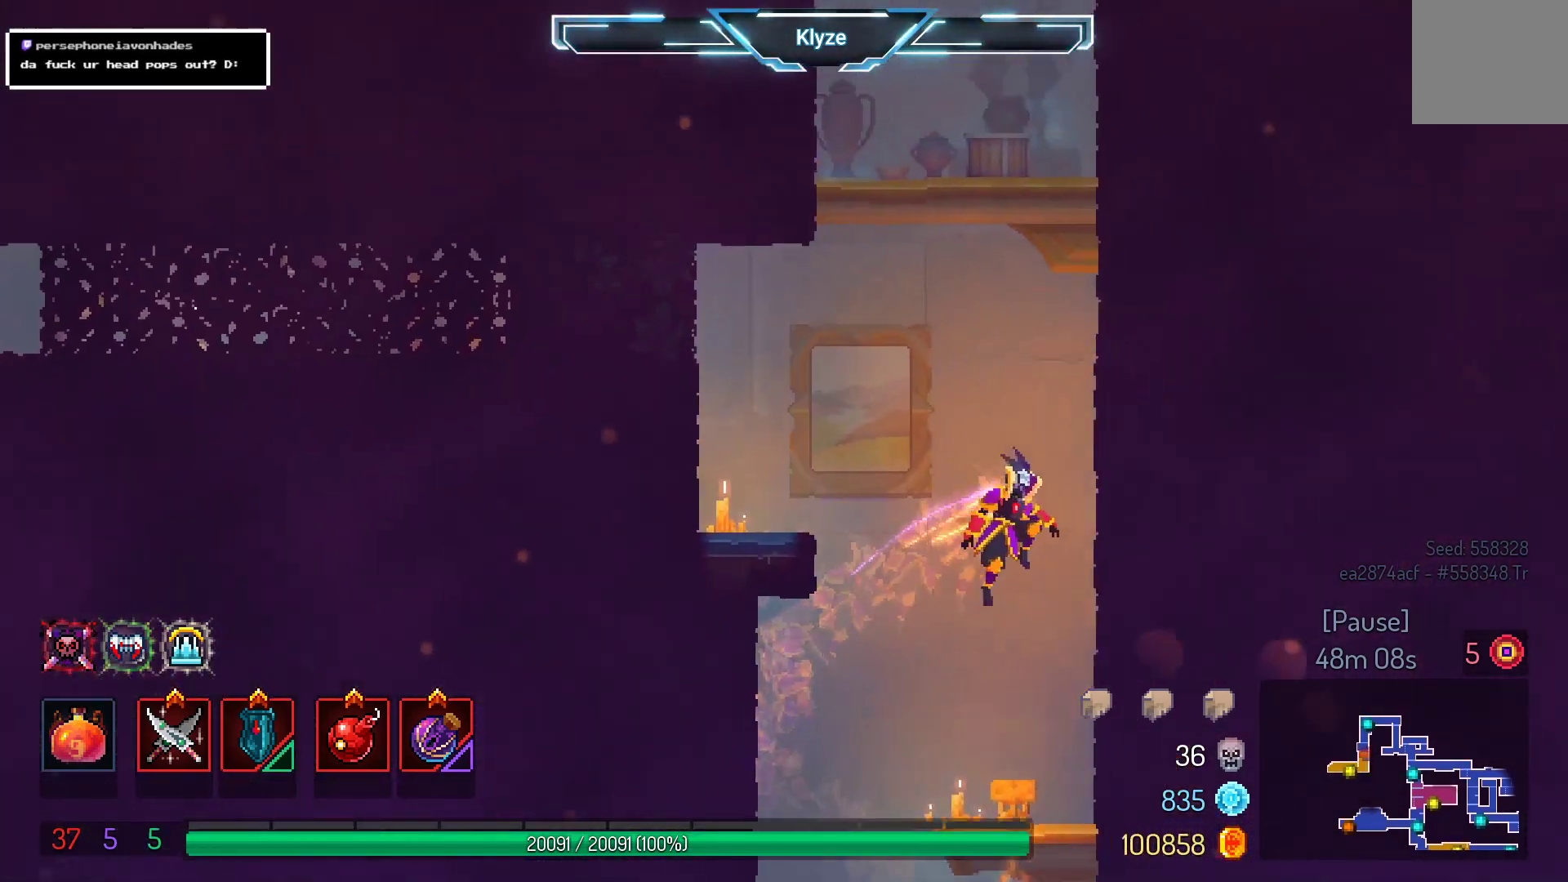
{"buttons": ["A"], "left_stick": "center", "right_stick": "center", "events": [[17, "A", "down"], [250, "A", "up"], [383, "DPAD_RIGHT", "up"], [483, "A", "down"]]}
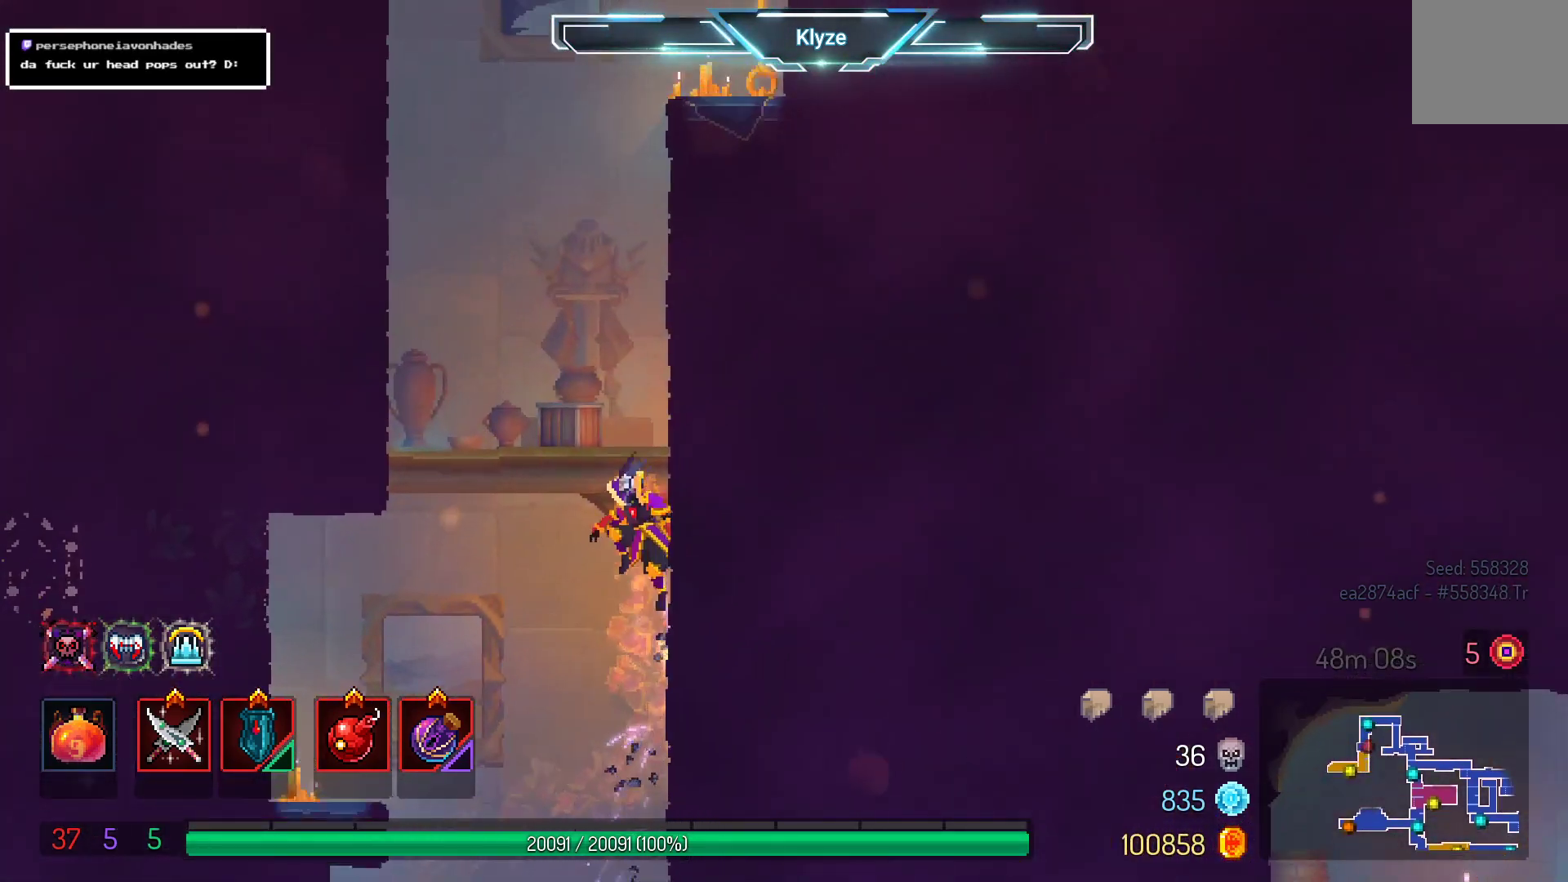
{"buttons": ["DPAD_RIGHT"], "left_stick": "center", "right_stick": "center", "events": [[200, "A", "up"], [500, "DPAD_RIGHT", "down"]]}
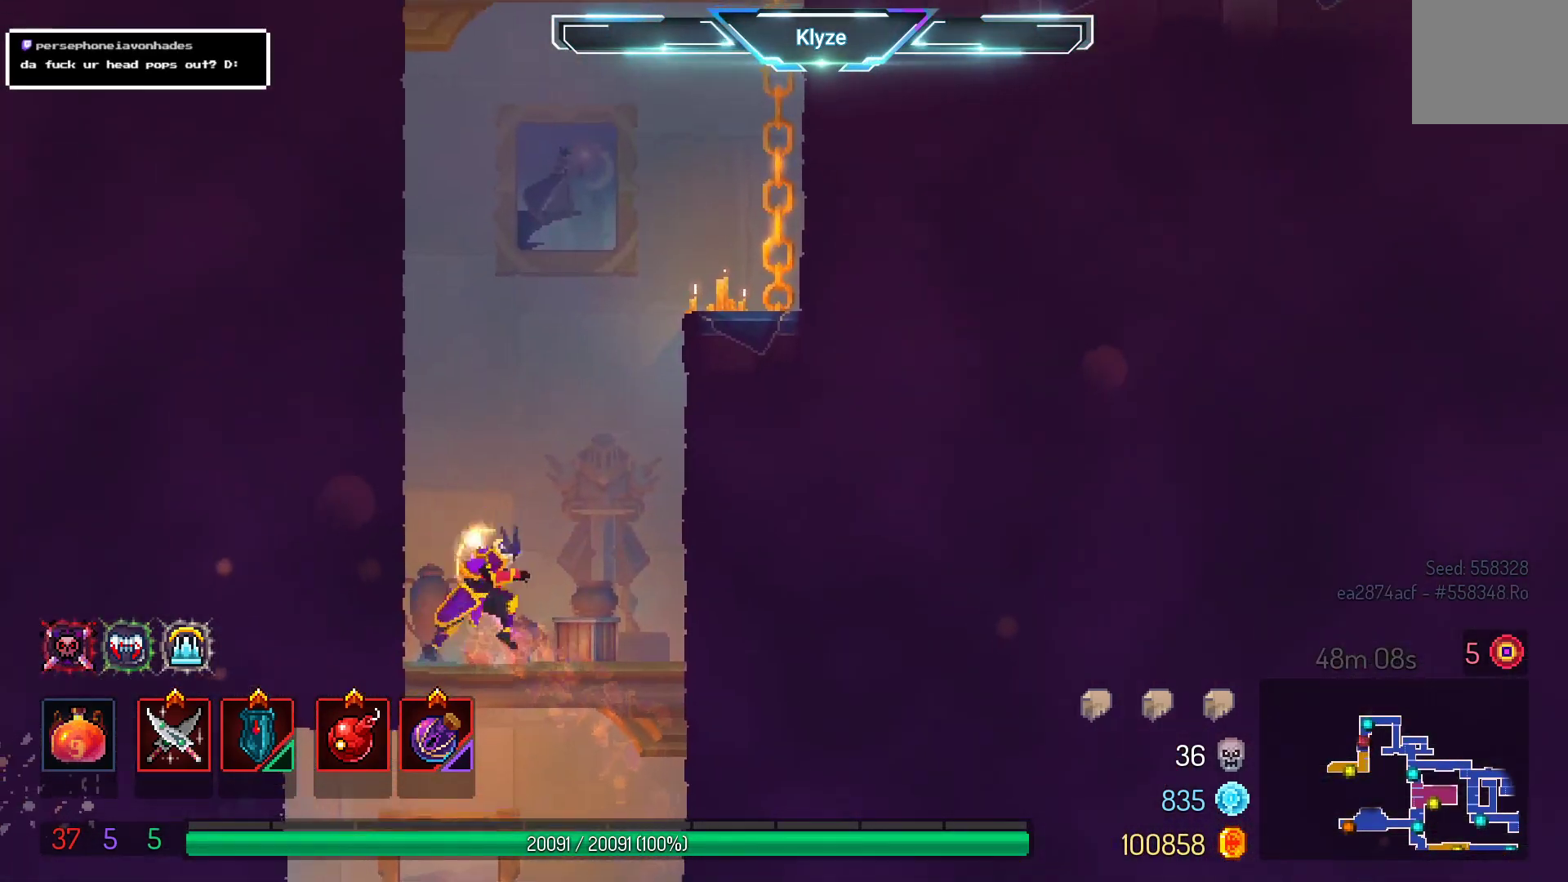
{"buttons": ["DPAD_RIGHT"], "left_stick": "center", "right_stick": "center", "events": [[67, "A", "down"], [217, "A", "up"], [300, "A", "down"], [483, "A", "up"]]}
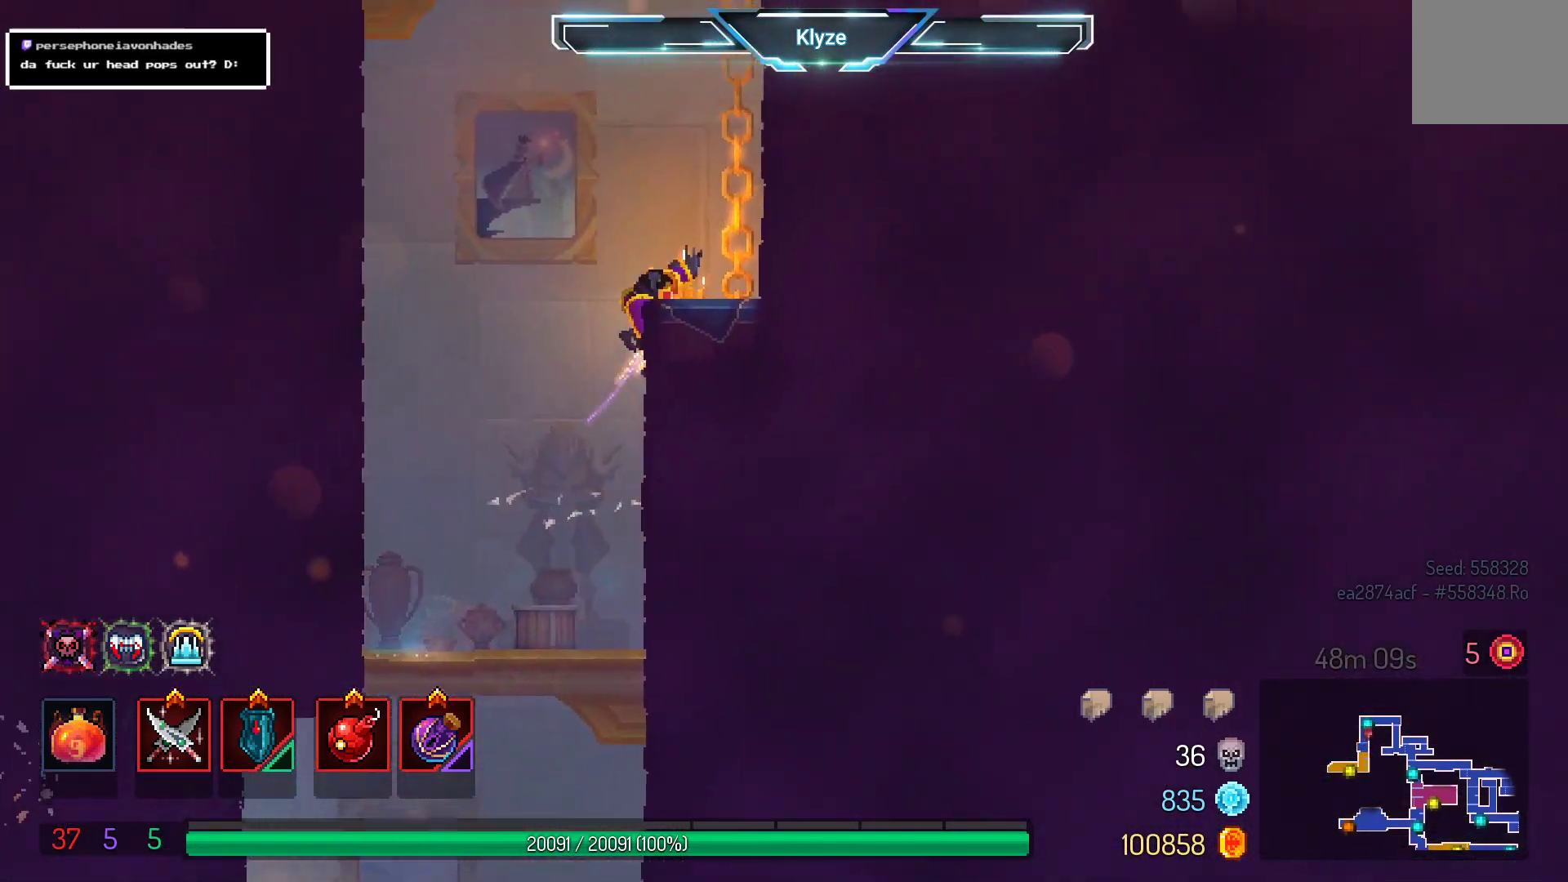
{"buttons": [], "left_stick": "center", "right_stick": "center", "events": [[200, "DPAD_RIGHT", "up"]]}
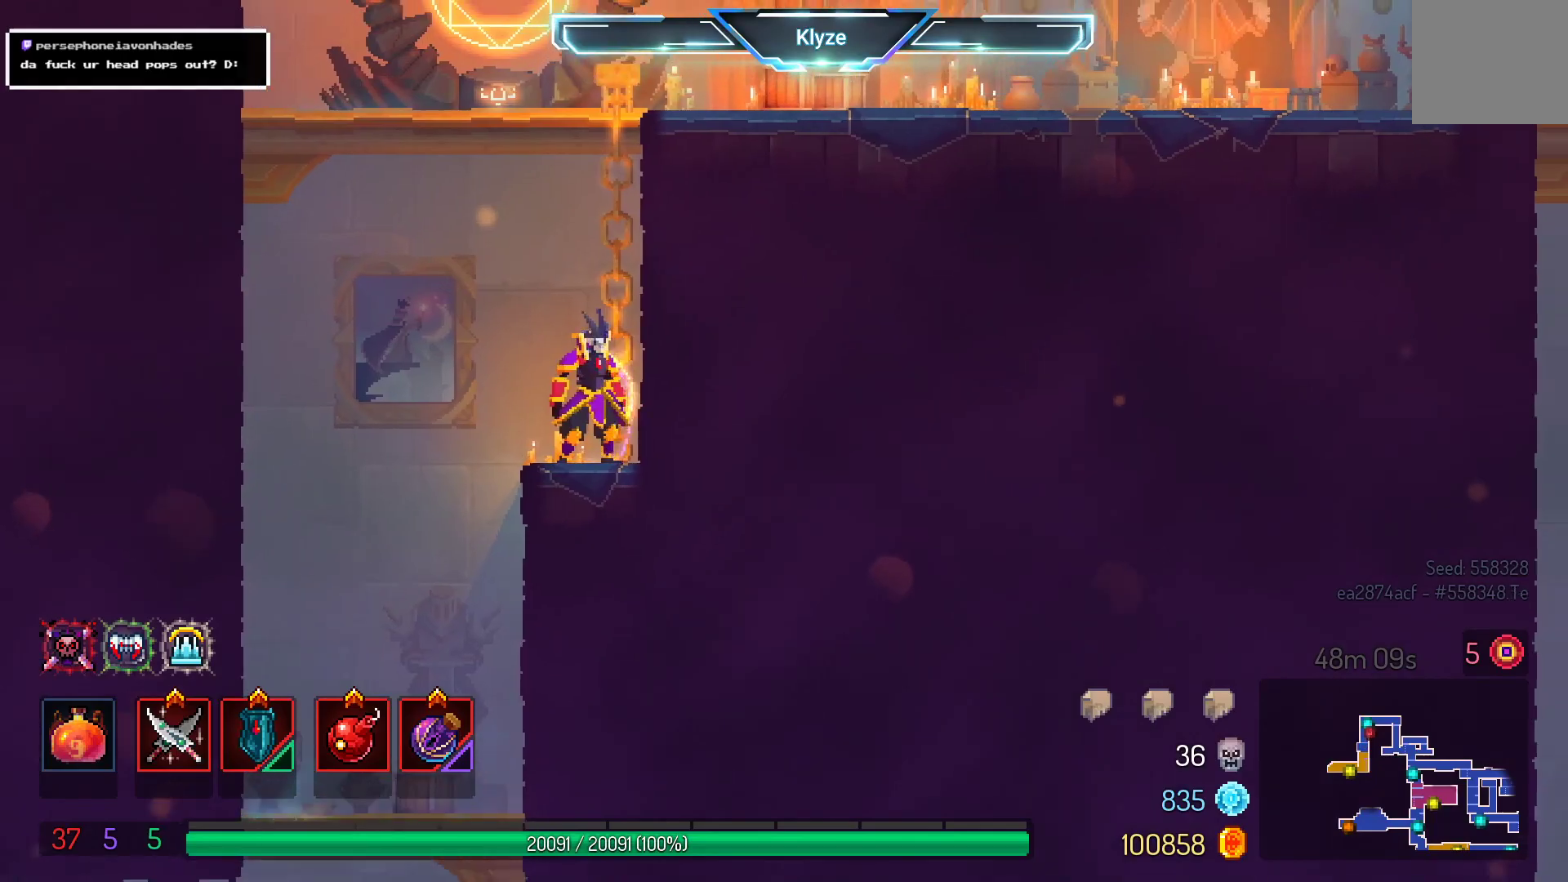
{"buttons": [], "left_stick": "center", "right_stick": "center", "events": [[167, "SELECT", "down"], [433, "SELECT", "up"]]}
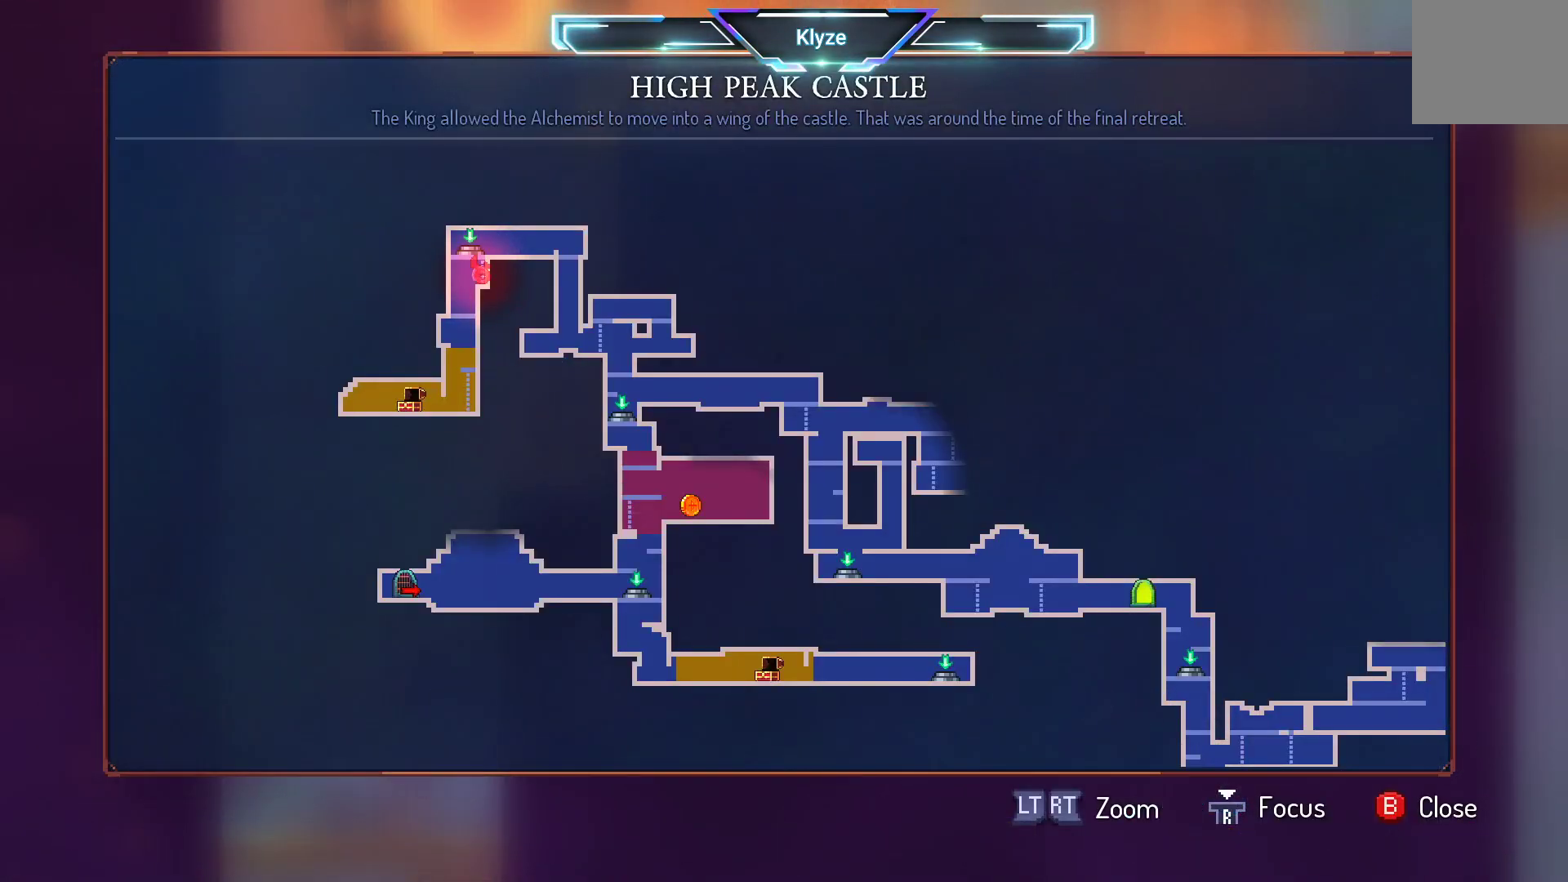
{"buttons": [], "left_stick": "center", "right_stick": "center", "events": []}
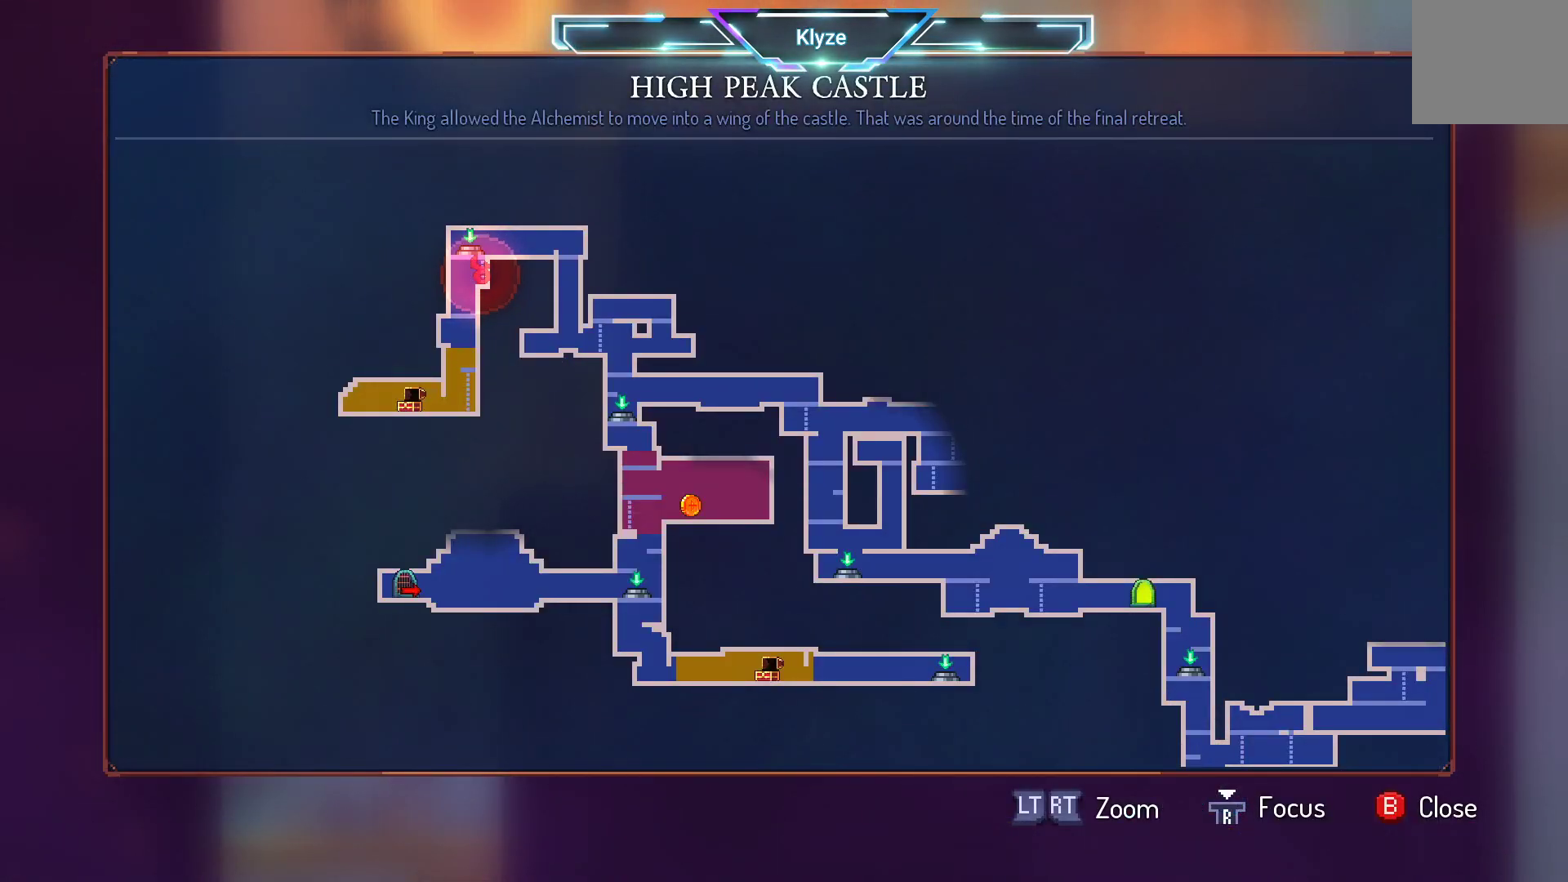
{"buttons": ["A", "DPAD_RIGHT"], "left_stick": "center", "right_stick": "center", "events": [[50, "SELECT", "down"], [233, "SELECT", "up"], [367, "A", "down"], [417, "DPAD_RIGHT", "down"]]}
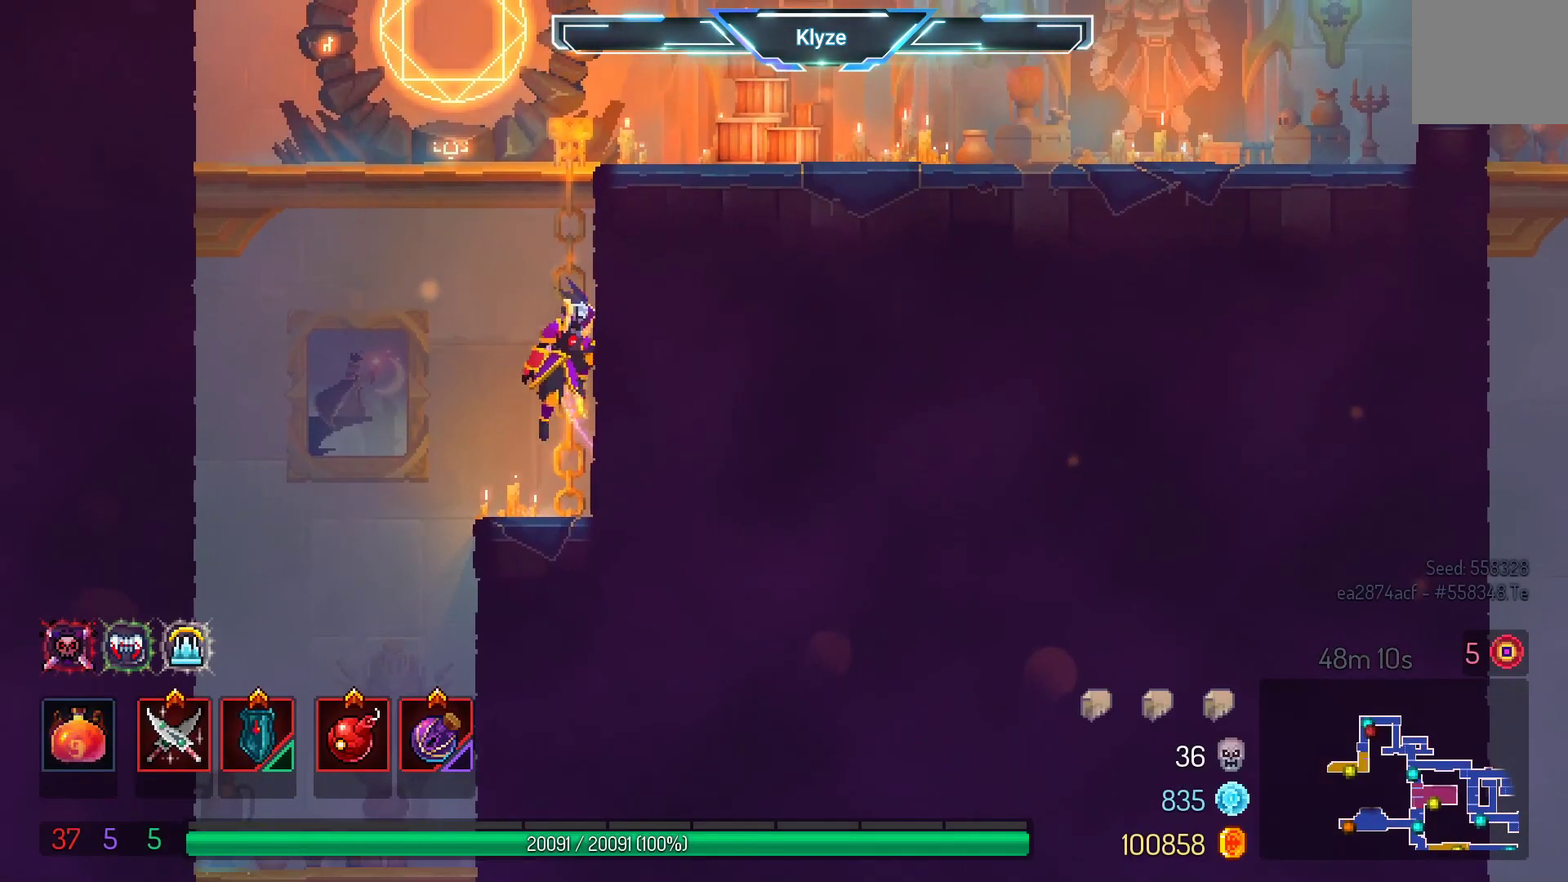
{"buttons": ["DPAD_RIGHT"], "left_stick": "center", "right_stick": "center", "events": [[17, "A", "up"], [67, "A", "down"], [233, "A", "up"], [300, "DPAD_RIGHT", "up"], [350, "DPAD_RIGHT", "down"]]}
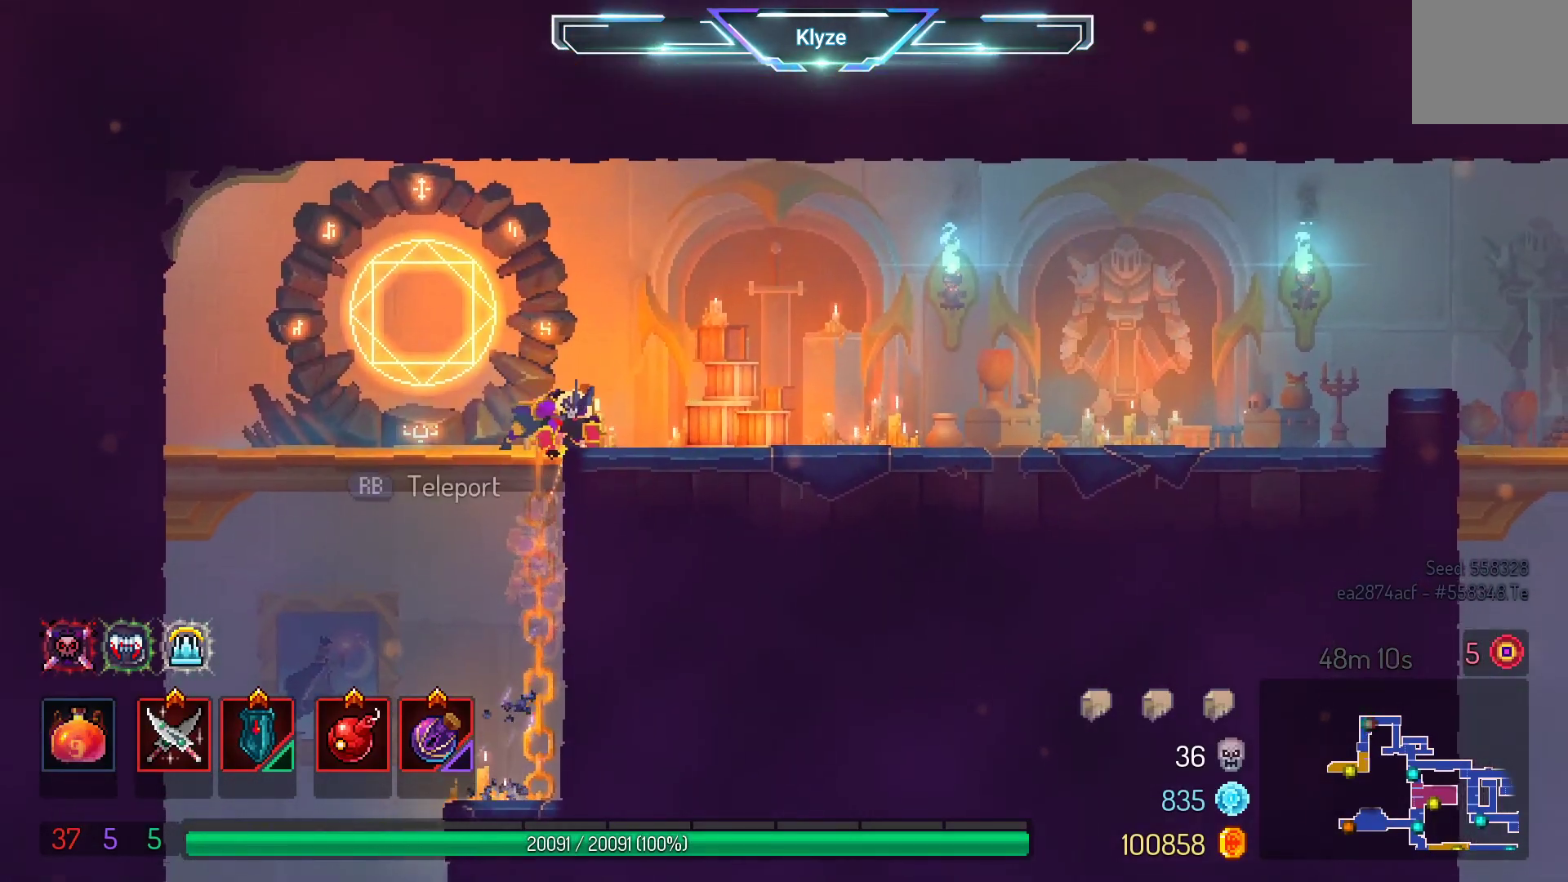
{"buttons": ["DPAD_RIGHT"], "left_stick": "center", "right_stick": "center", "events": []}
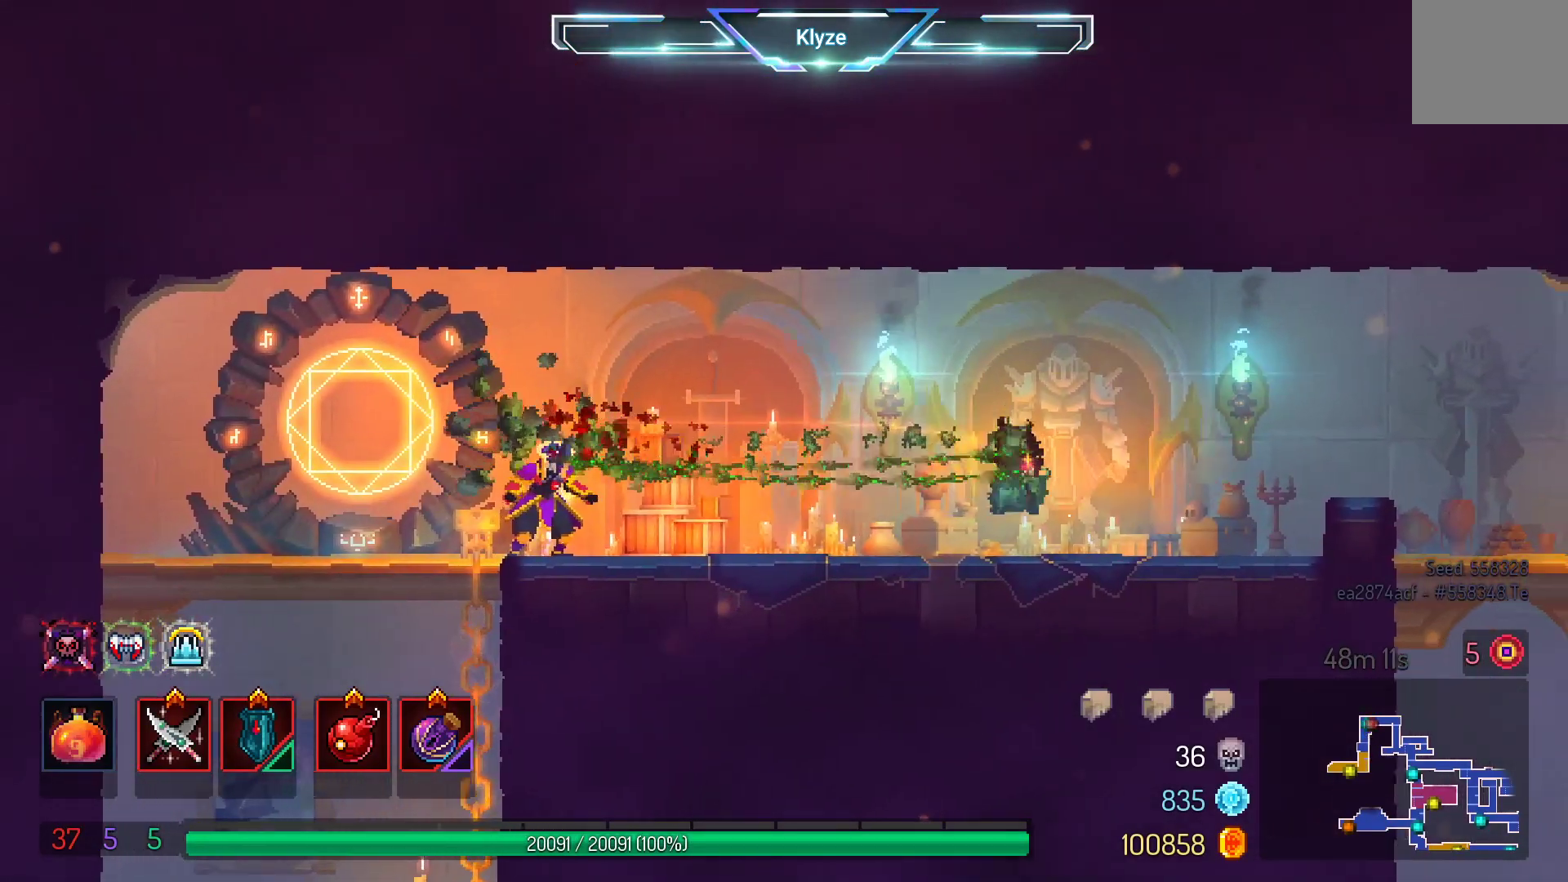
{"buttons": [], "left_stick": "center", "right_stick": "center", "events": [[83, "A", "down"], [283, "A", "up"], [483, "DPAD_RIGHT", "up"]]}
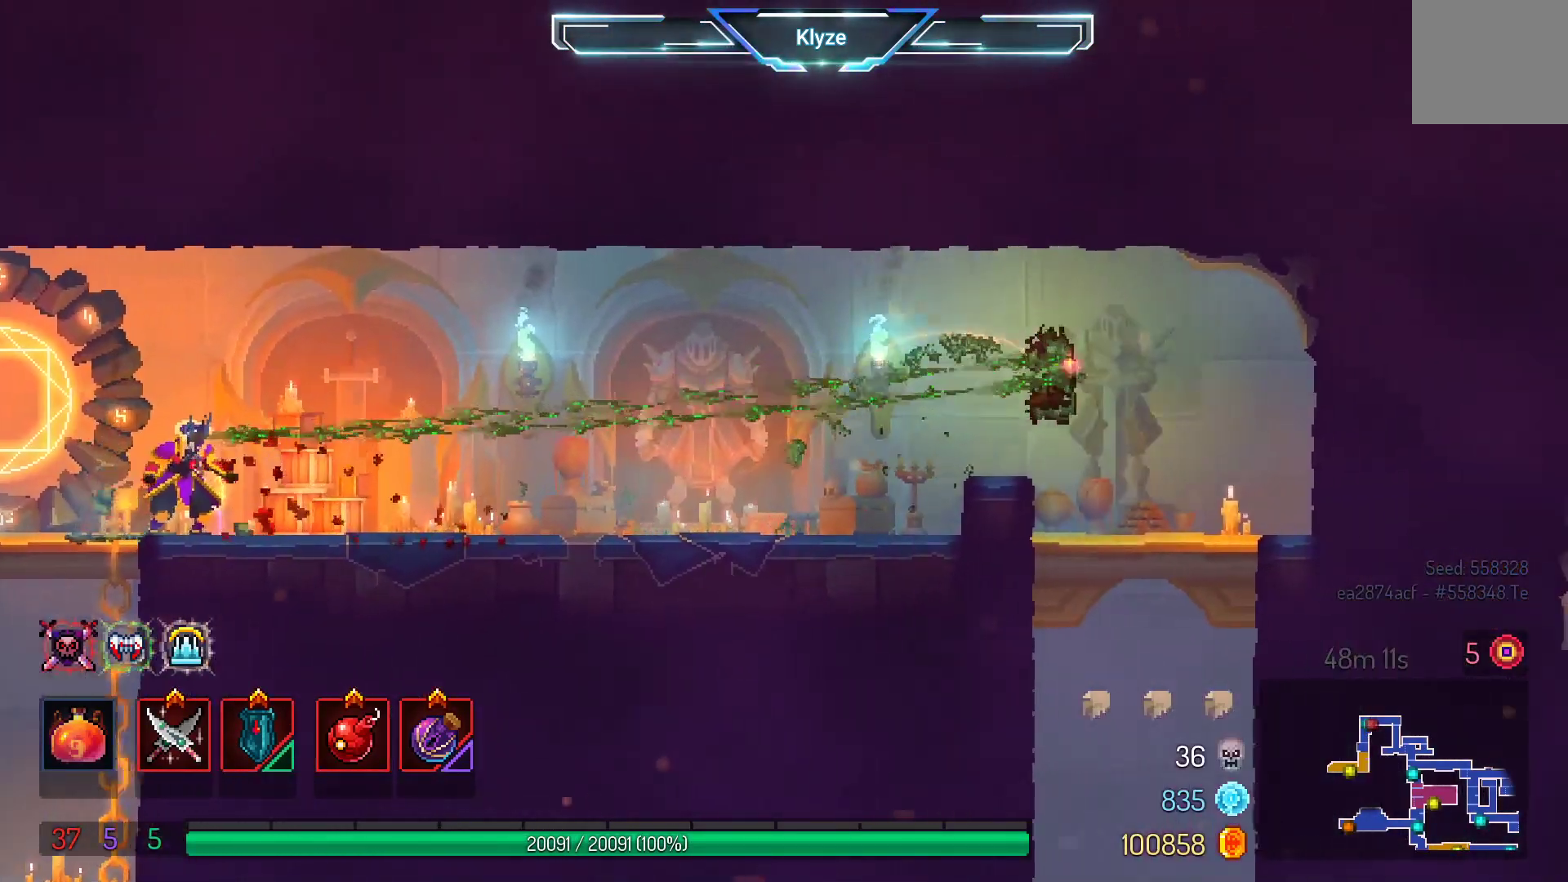
{"buttons": ["DPAD_LEFT"], "left_stick": "center", "right_stick": "center", "events": [[83, "DPAD_LEFT", "down"], [183, "A", "down"], [400, "A", "up"]]}
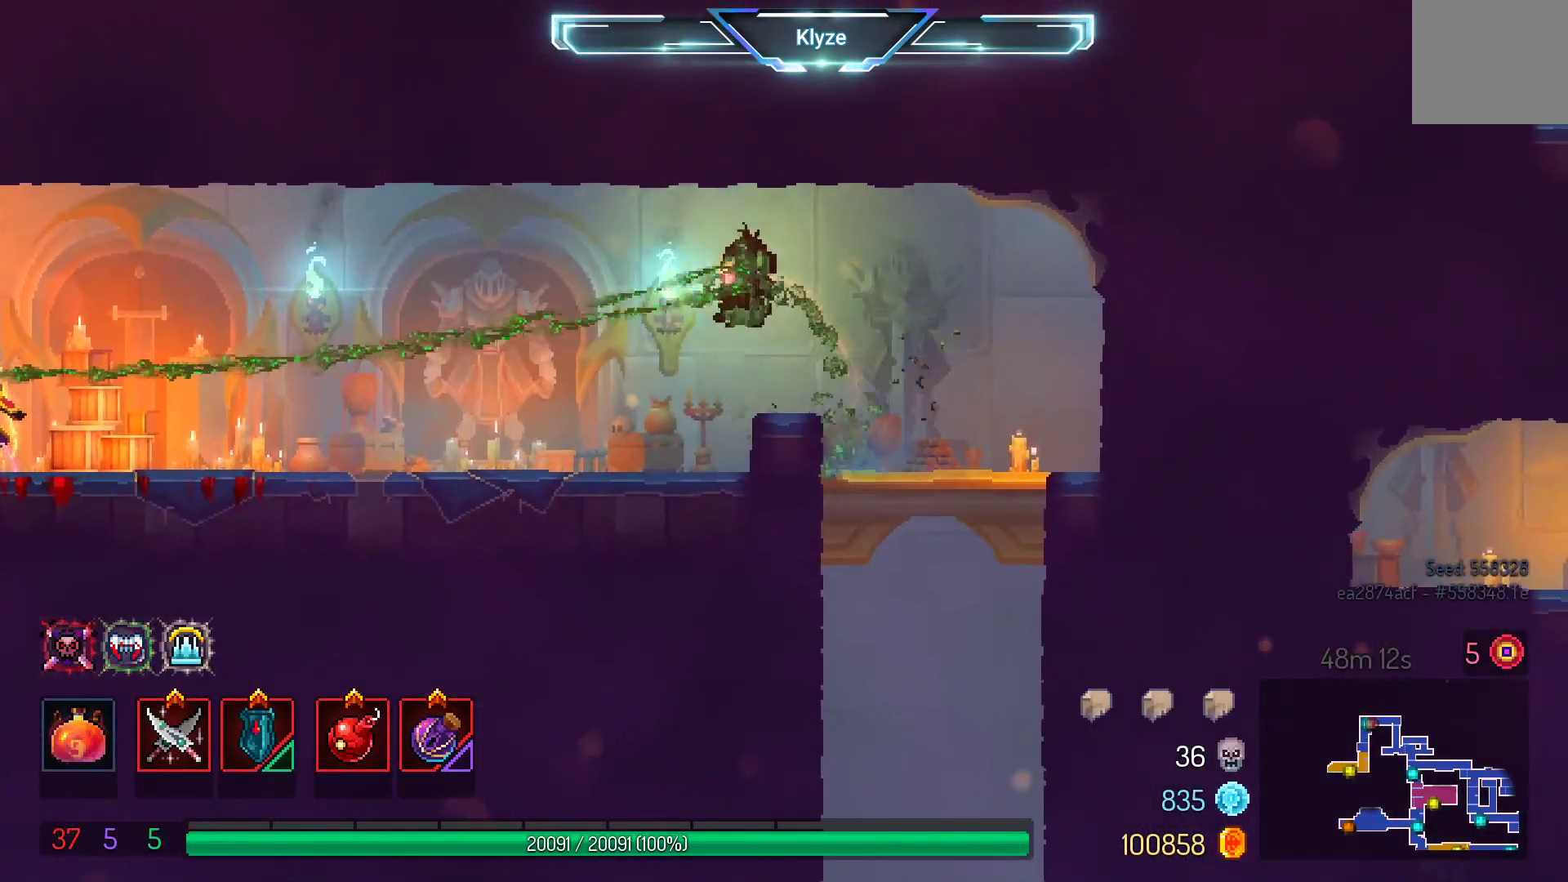
{"buttons": ["A", "DPAD_LEFT"], "left_stick": "center", "right_stick": "center", "events": [[350, "A", "down"]]}
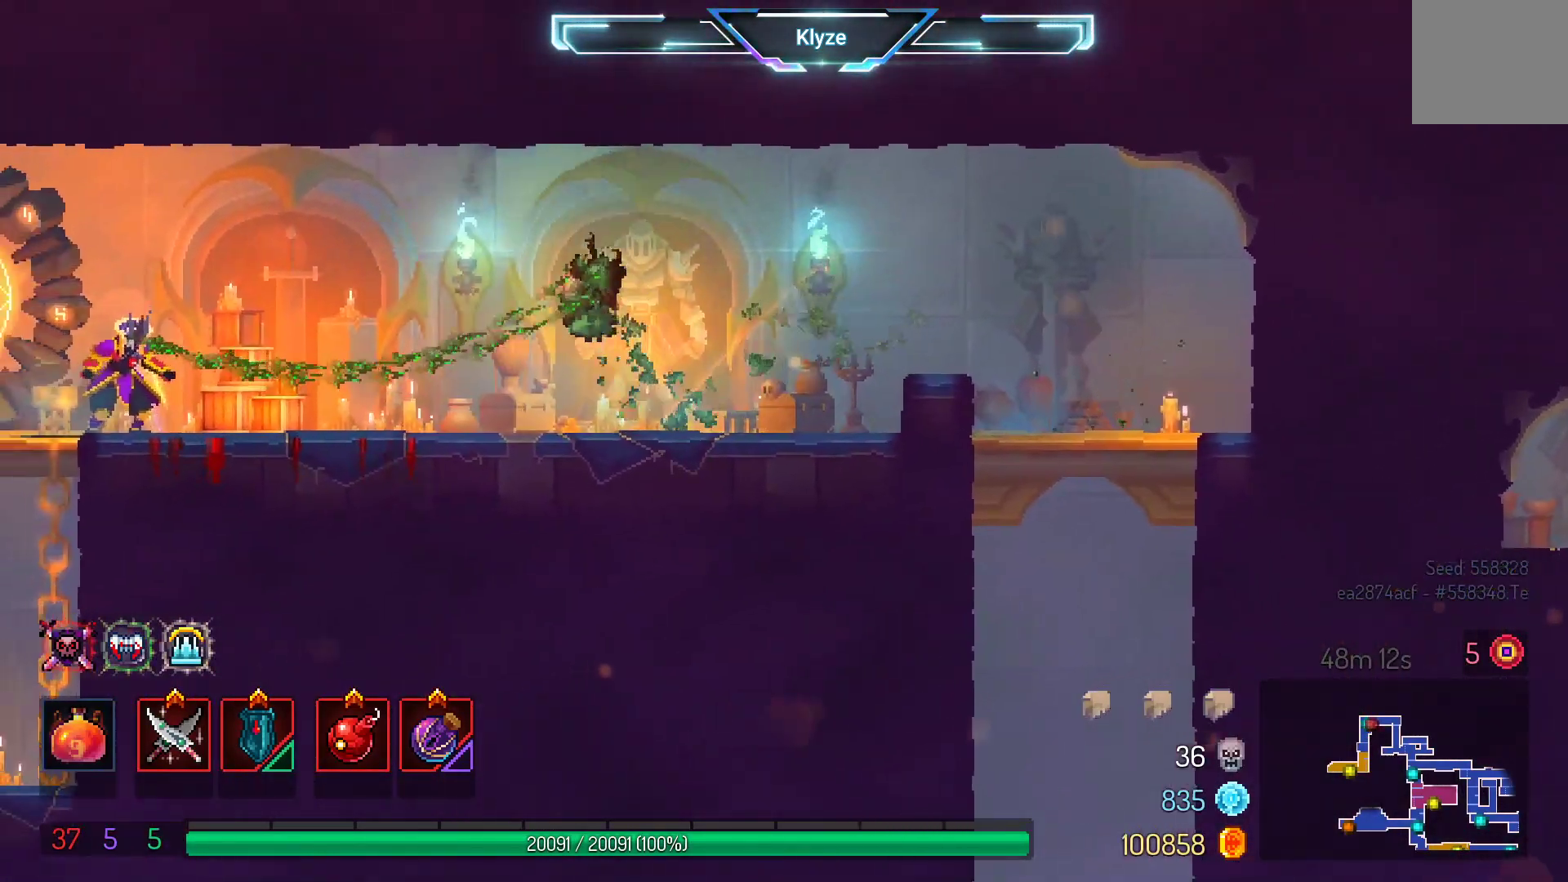
{"buttons": ["A", "DPAD_LEFT"], "left_stick": "center", "right_stick": "center", "events": [[17, "A", "up"], [467, "A", "down"]]}
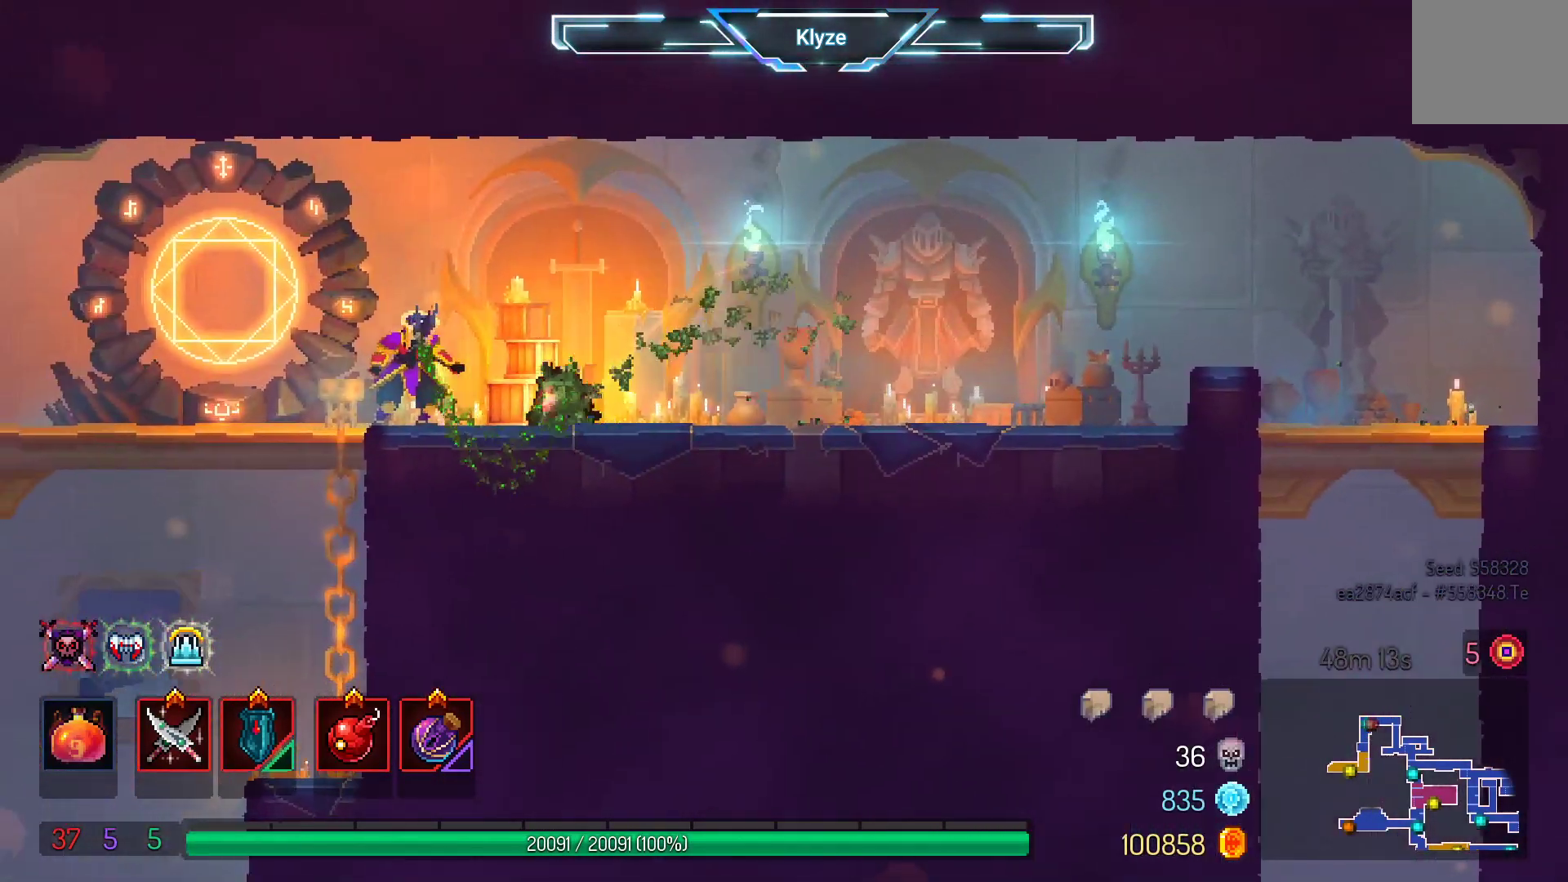
{"buttons": ["DPAD_LEFT"], "left_stick": "center", "right_stick": "center", "events": [[100, "A", "up"], [200, "A", "down"], [383, "A", "up"]]}
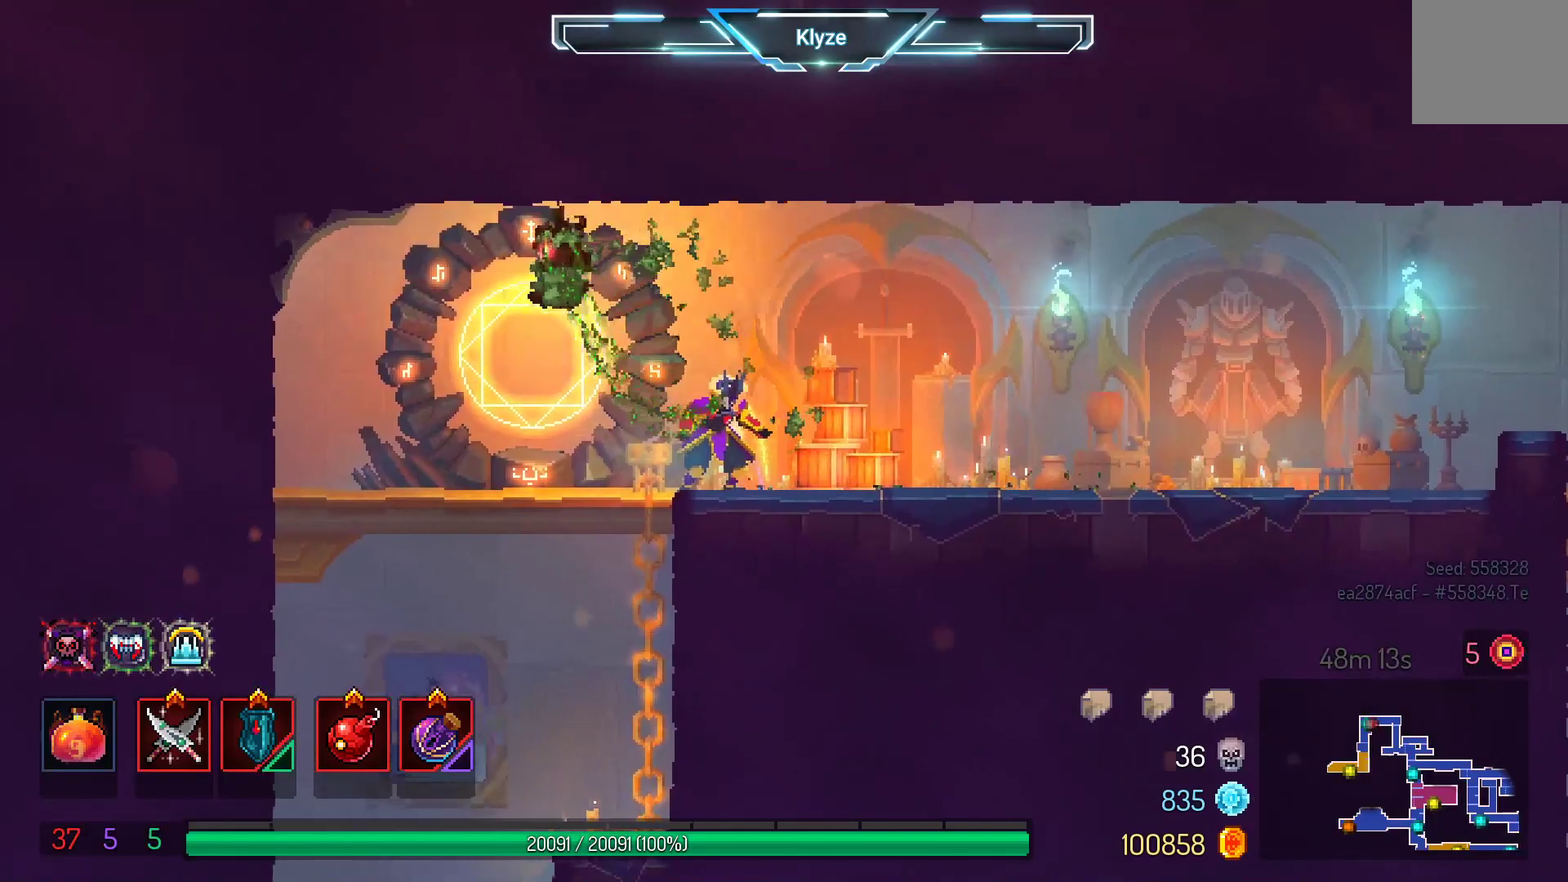
{"buttons": ["A", "DPAD_RIGHT"], "left_stick": "center", "right_stick": "center", "events": [[267, "DPAD_LEFT", "up"], [400, "A", "down"], [400, "DPAD_RIGHT", "down"]]}
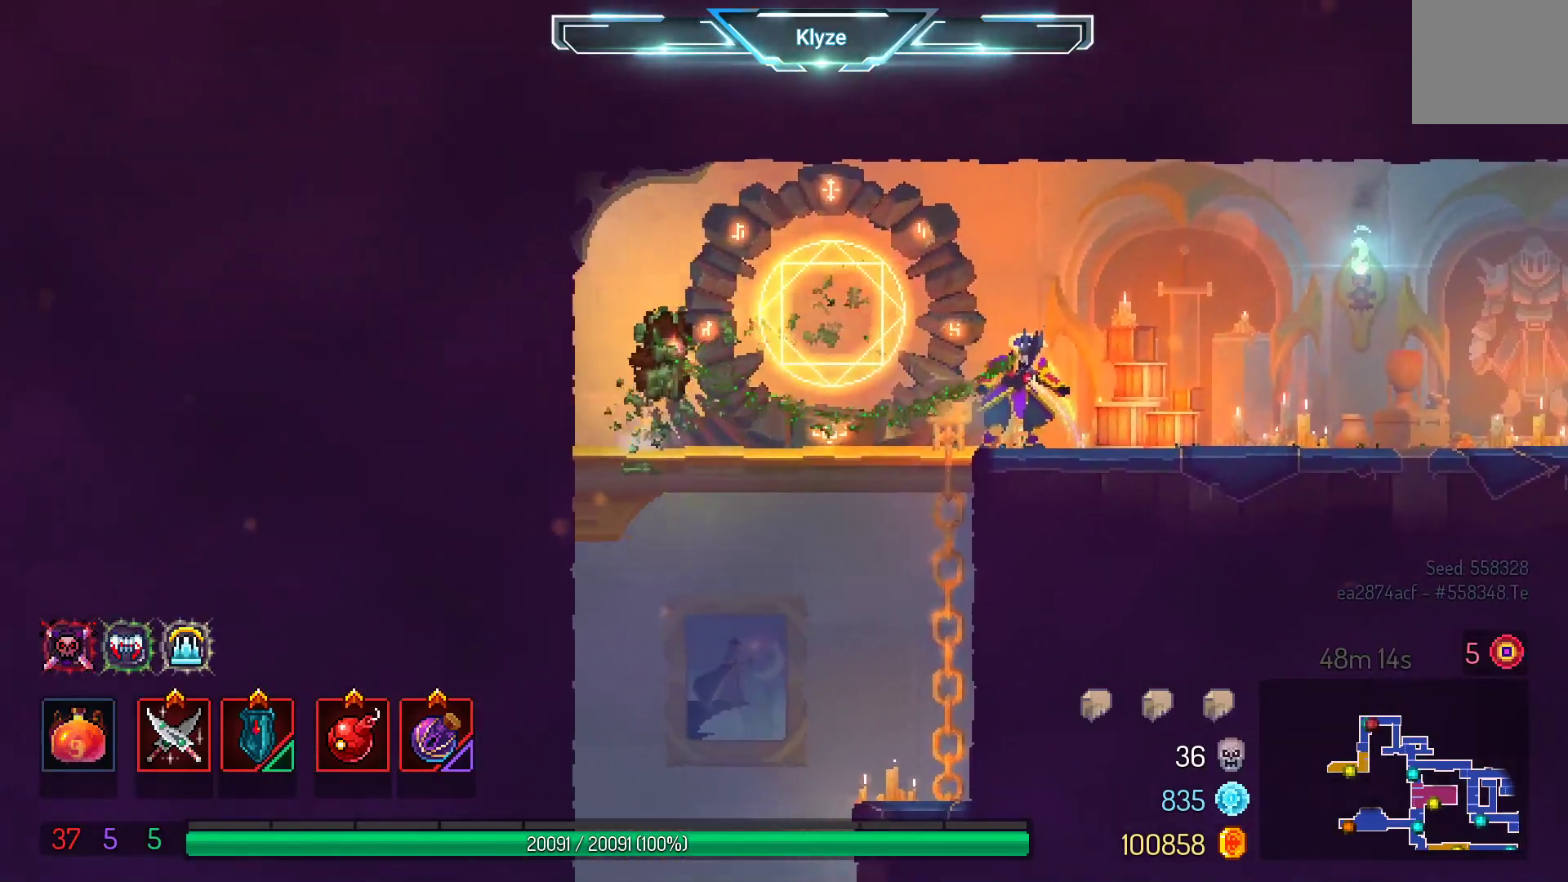
{"buttons": ["DPAD_RIGHT"], "left_stick": "center", "right_stick": "center", "events": [[33, "A", "up"], [100, "A", "down"], [267, "A", "up"]]}
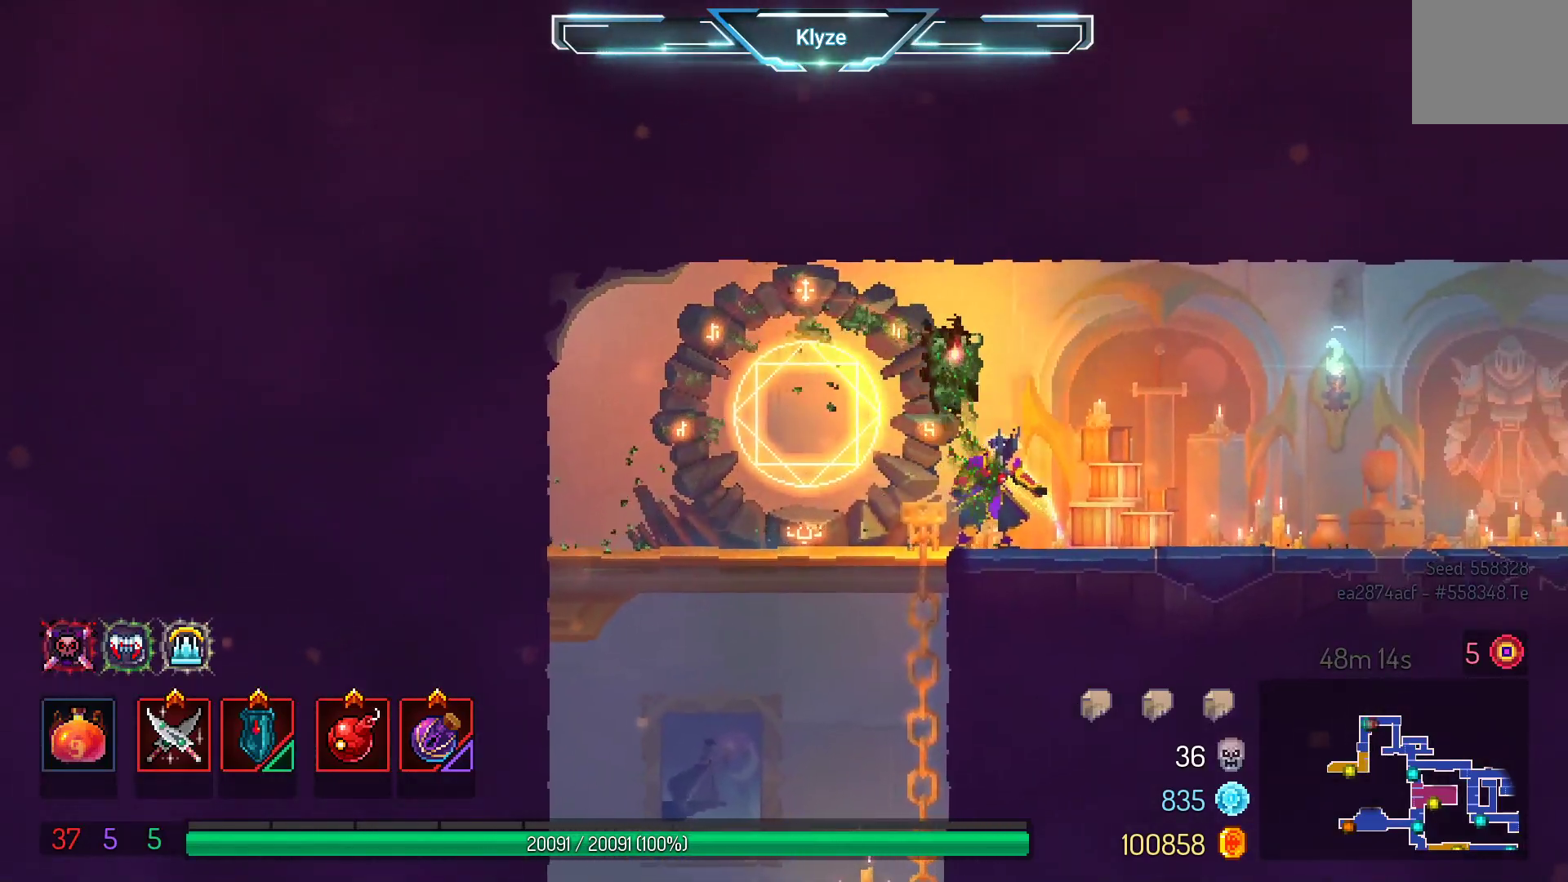
{"buttons": ["DPAD_RIGHT"], "left_stick": "center", "right_stick": "center", "events": [[217, "A", "down"], [383, "A", "up"]]}
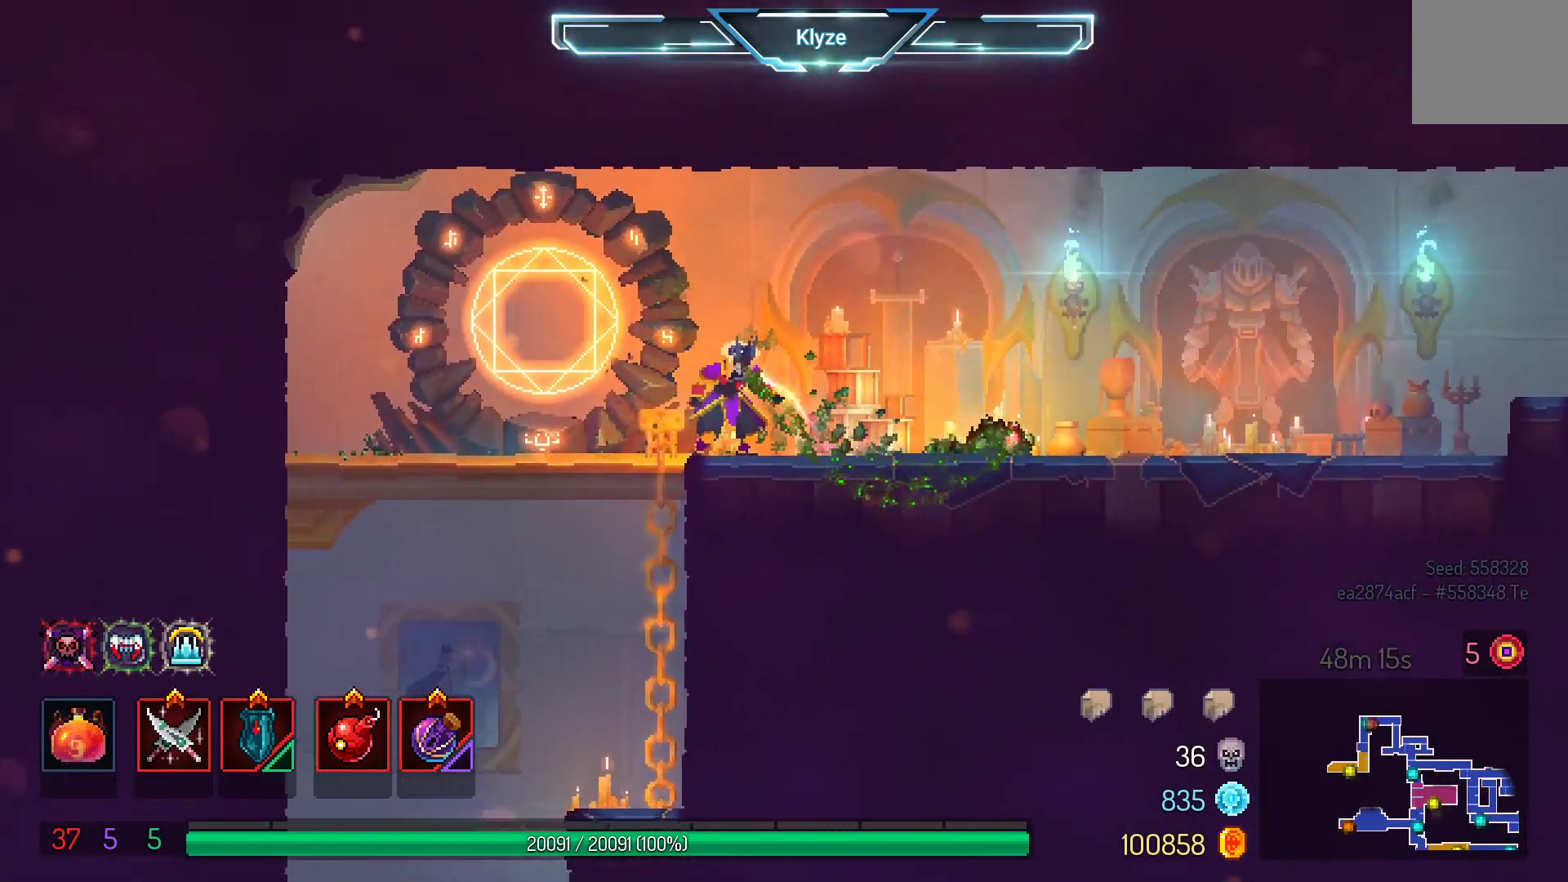
{"buttons": [], "left_stick": "center", "right_stick": "center", "events": [[283, "DPAD_RIGHT", "up"]]}
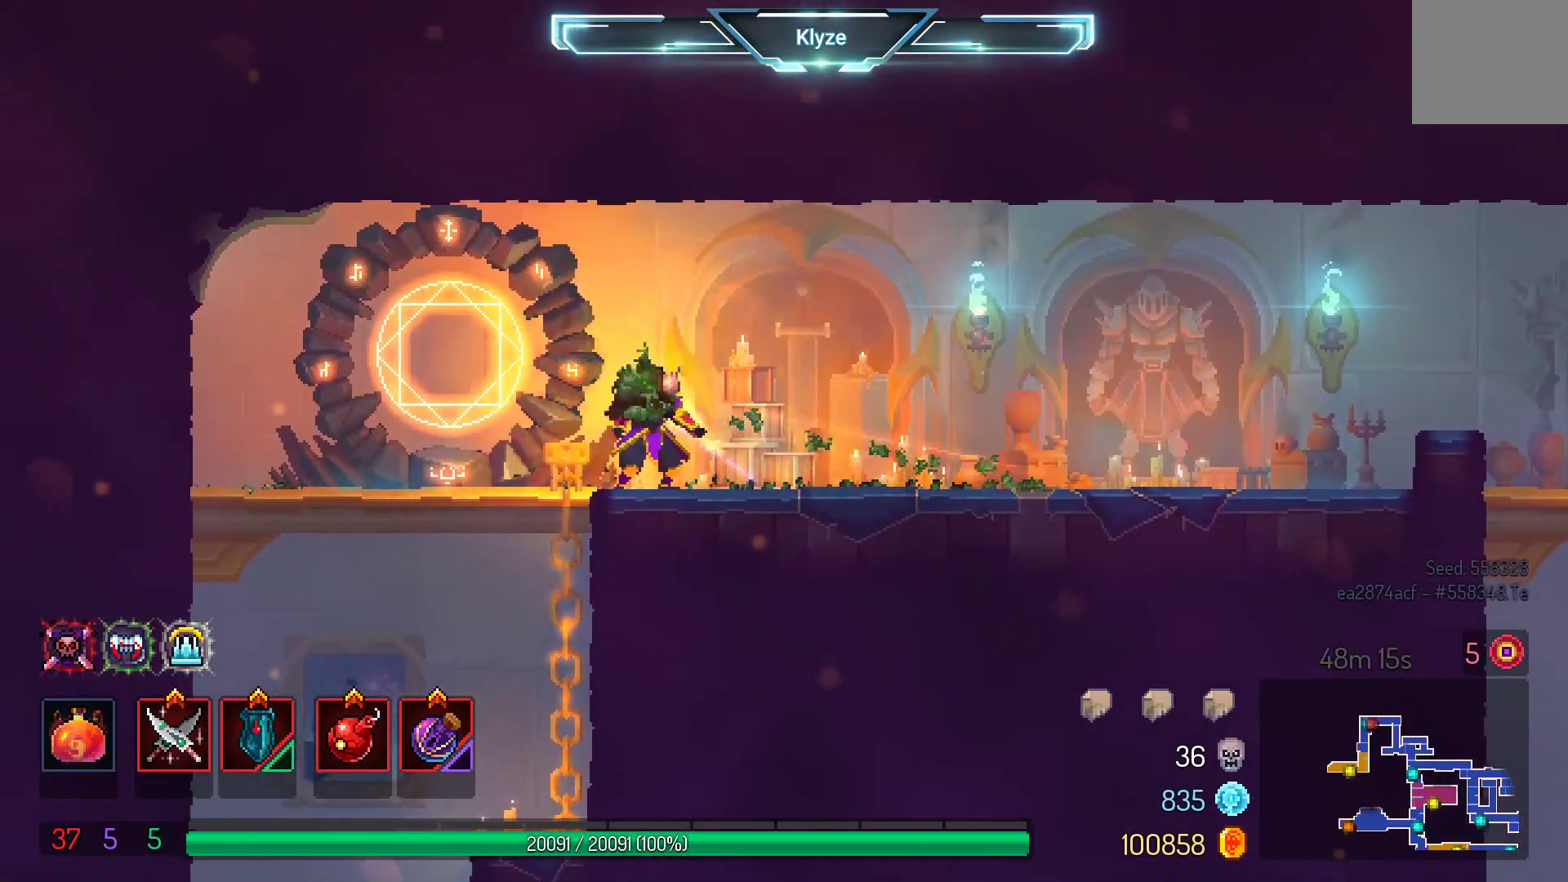
{"buttons": ["R1"], "left_stick": "center", "right_stick": "center", "events": [[133, "DPAD_LEFT", "down"], [383, "DPAD_LEFT", "up"], [500, "R1", "down"]]}
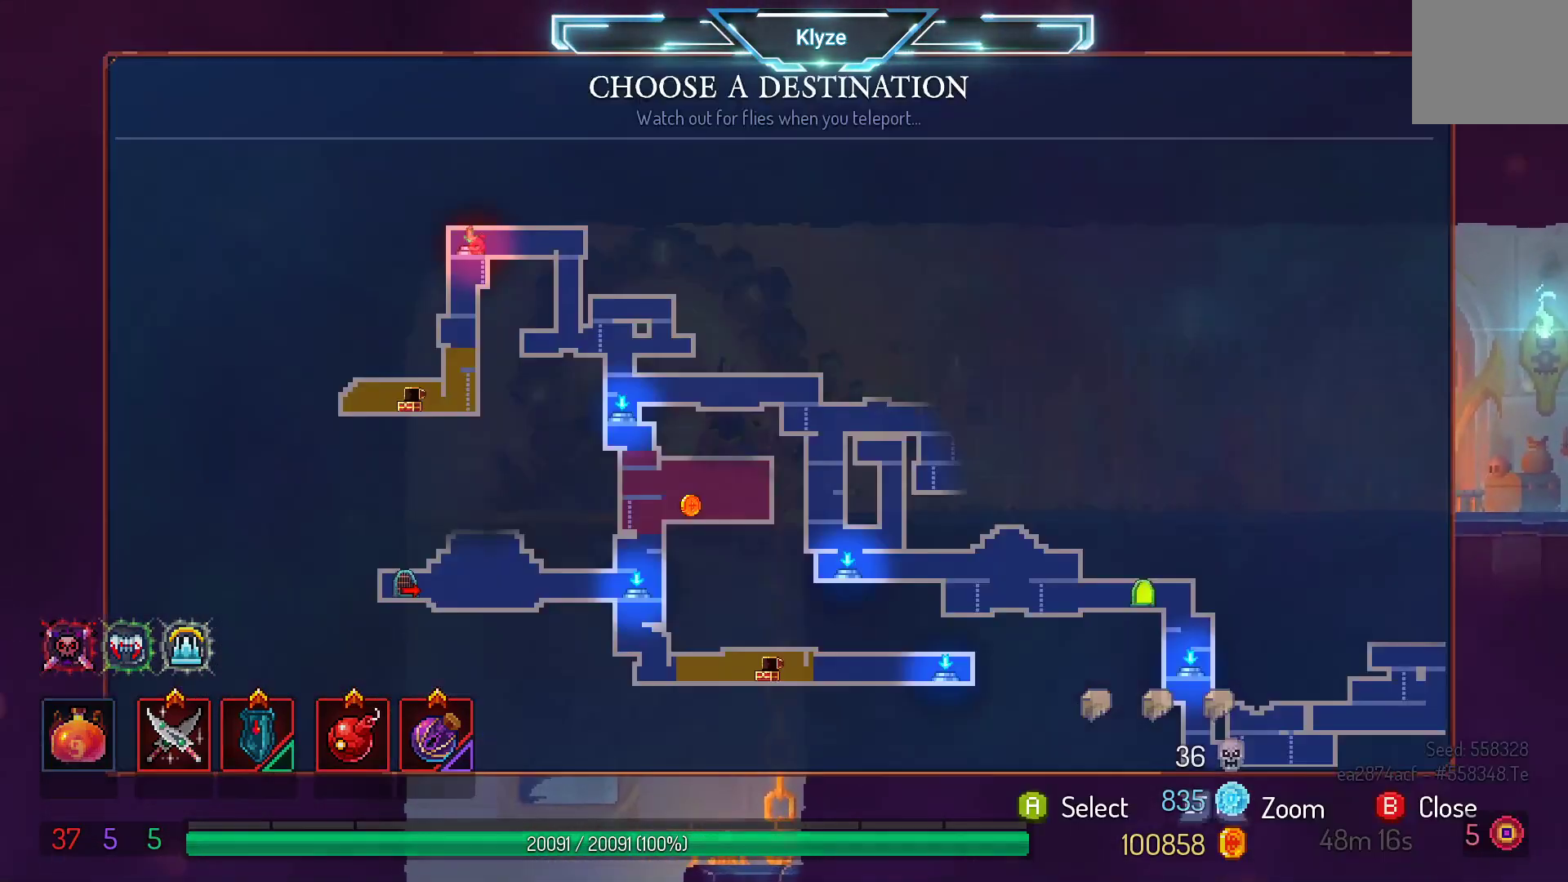
{"buttons": [], "left_stick": "center", "right_stick": "center", "events": [[133, "R1", "up"]]}
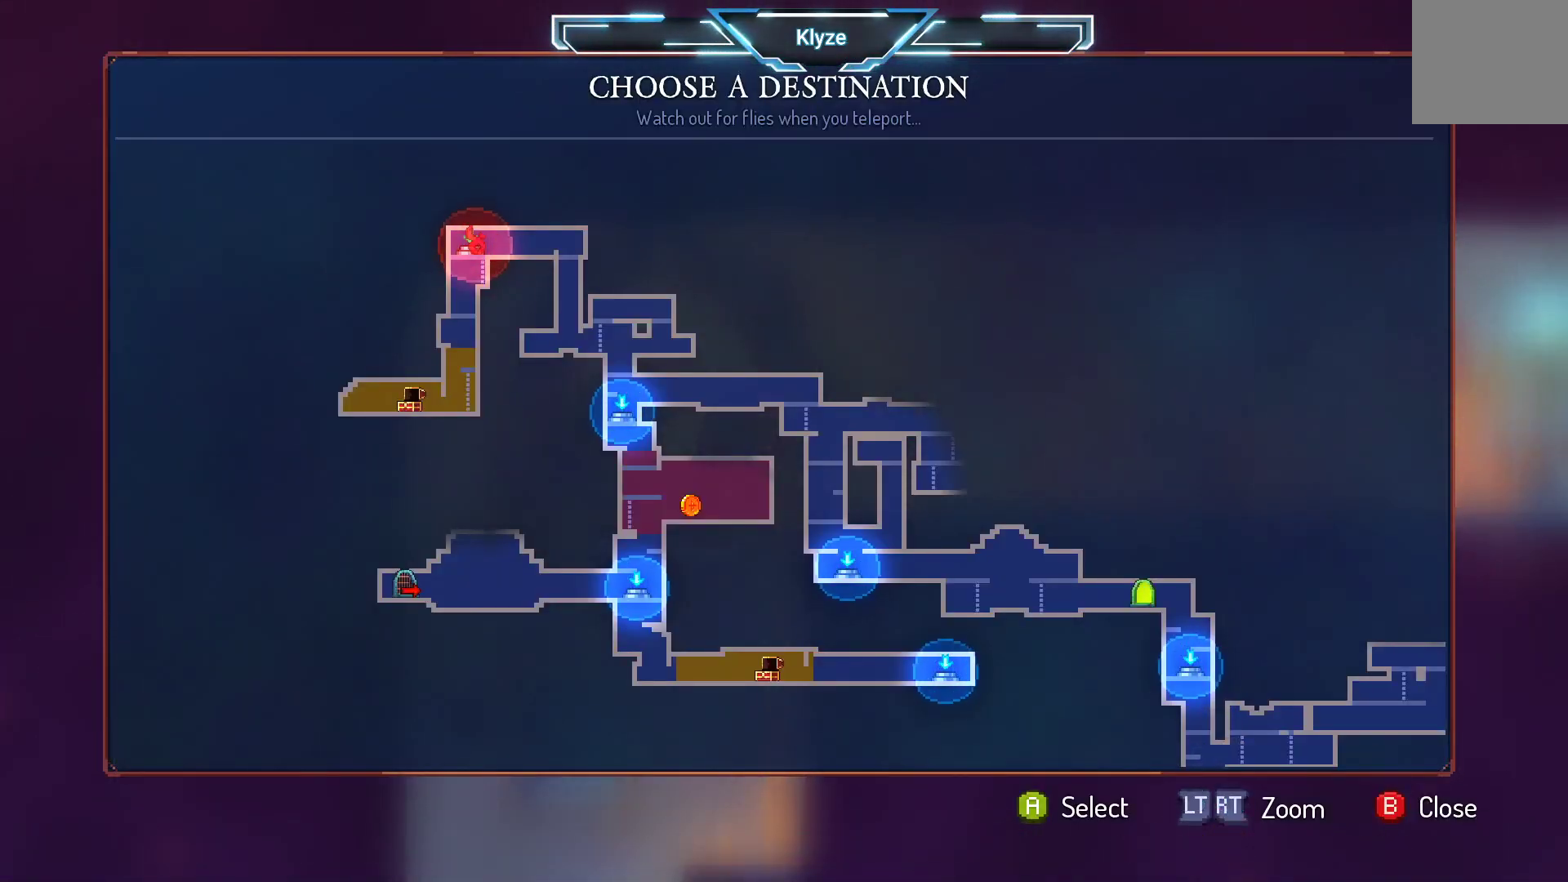
{"buttons": ["B"], "left_stick": "center", "right_stick": "center", "events": [[500, "B", "down"]]}
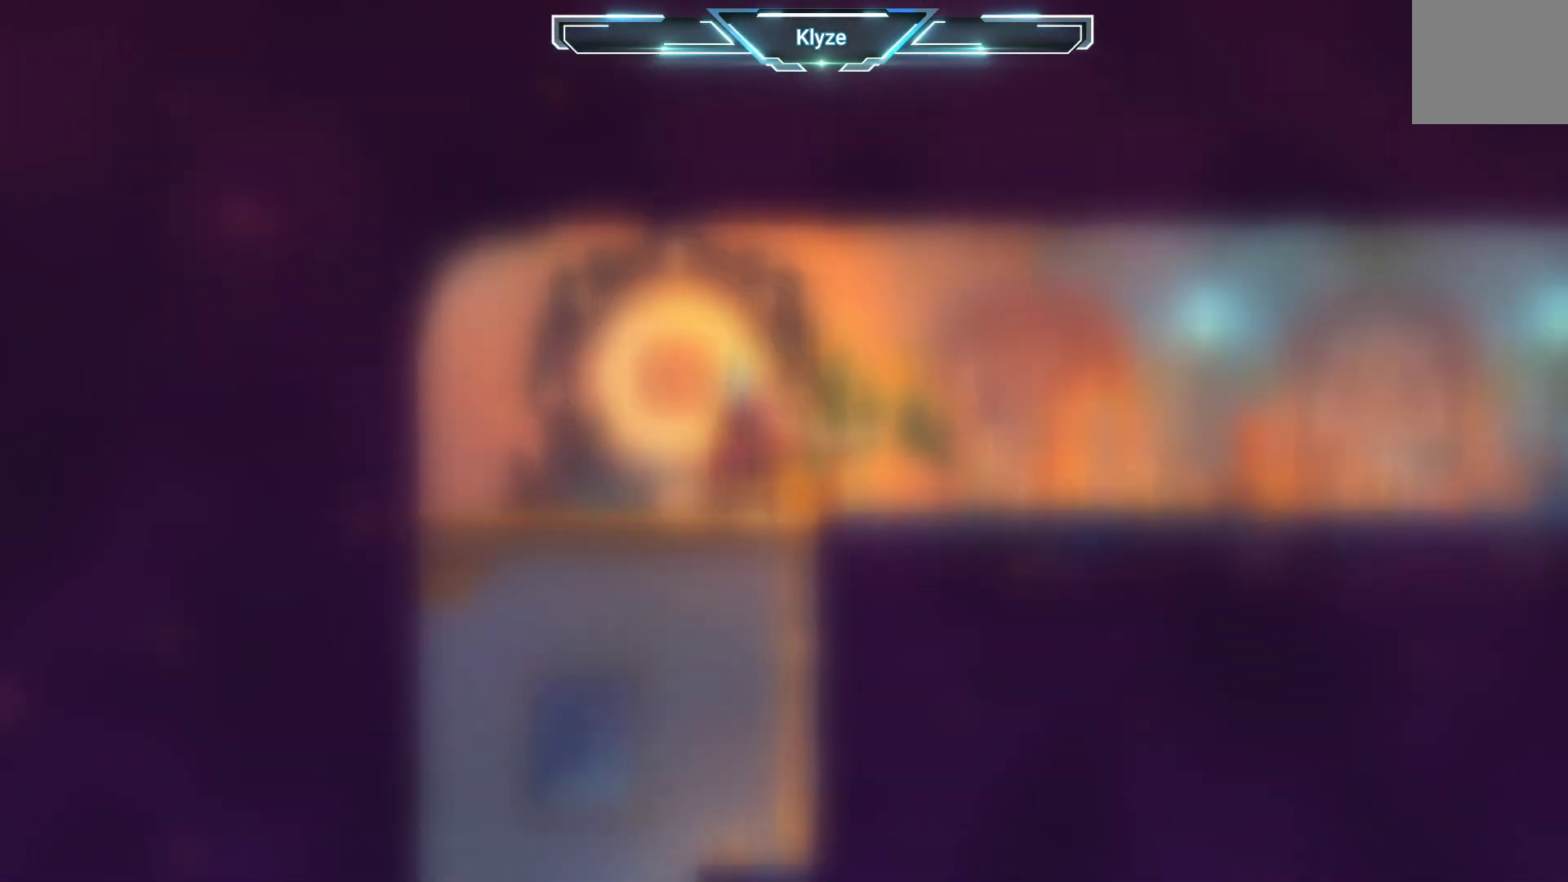
{"buttons": [], "left_stick": "center", "right_stick": "center", "events": [[150, "B", "up"]]}
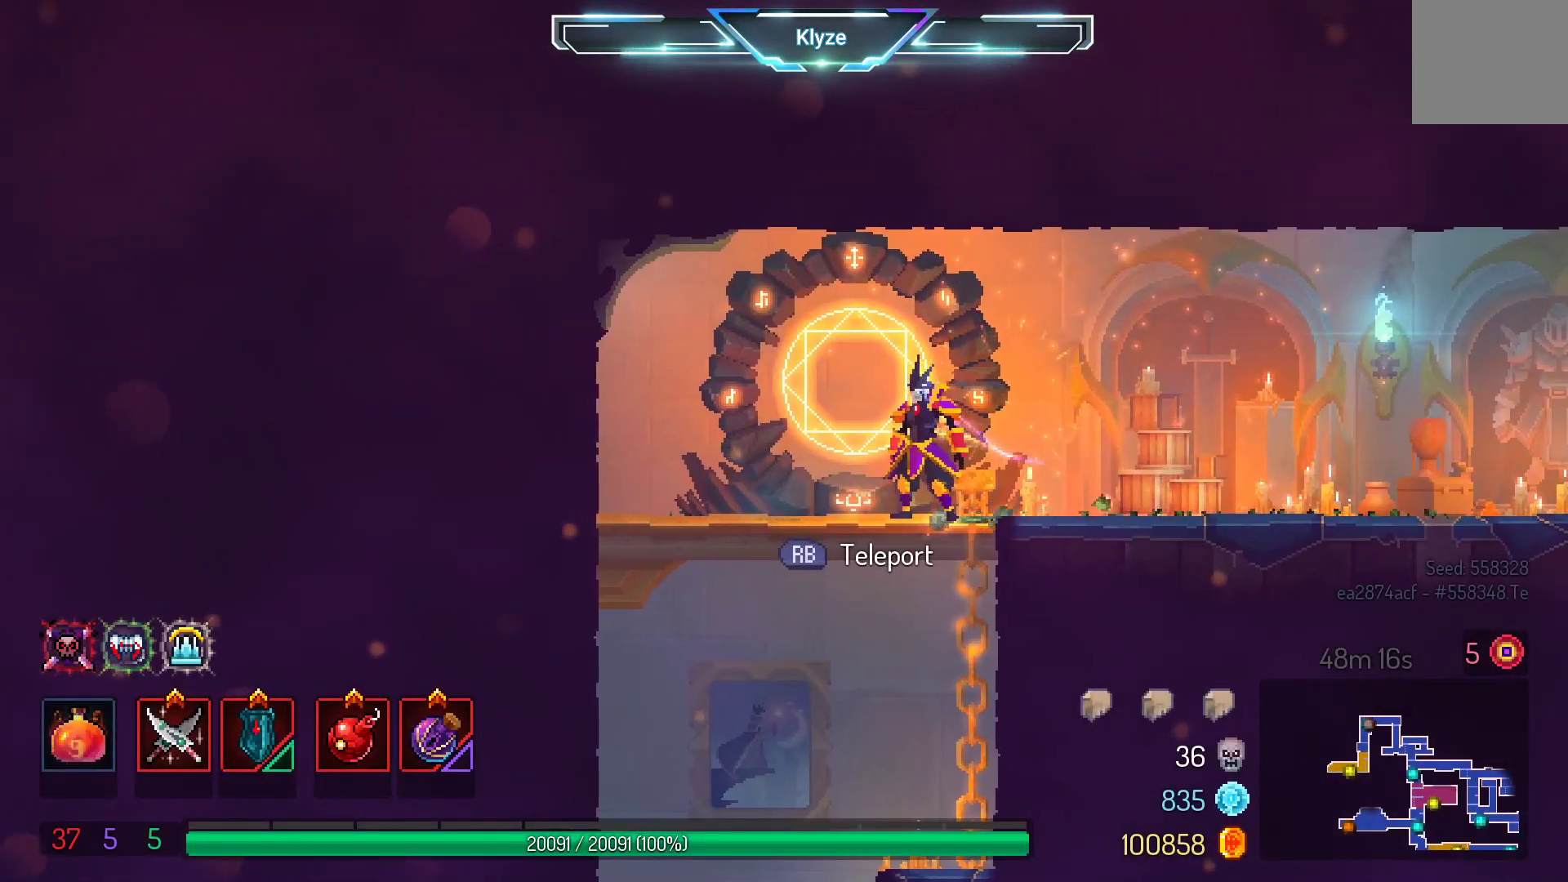
{"buttons": [], "left_stick": "center", "right_stick": "center", "events": []}
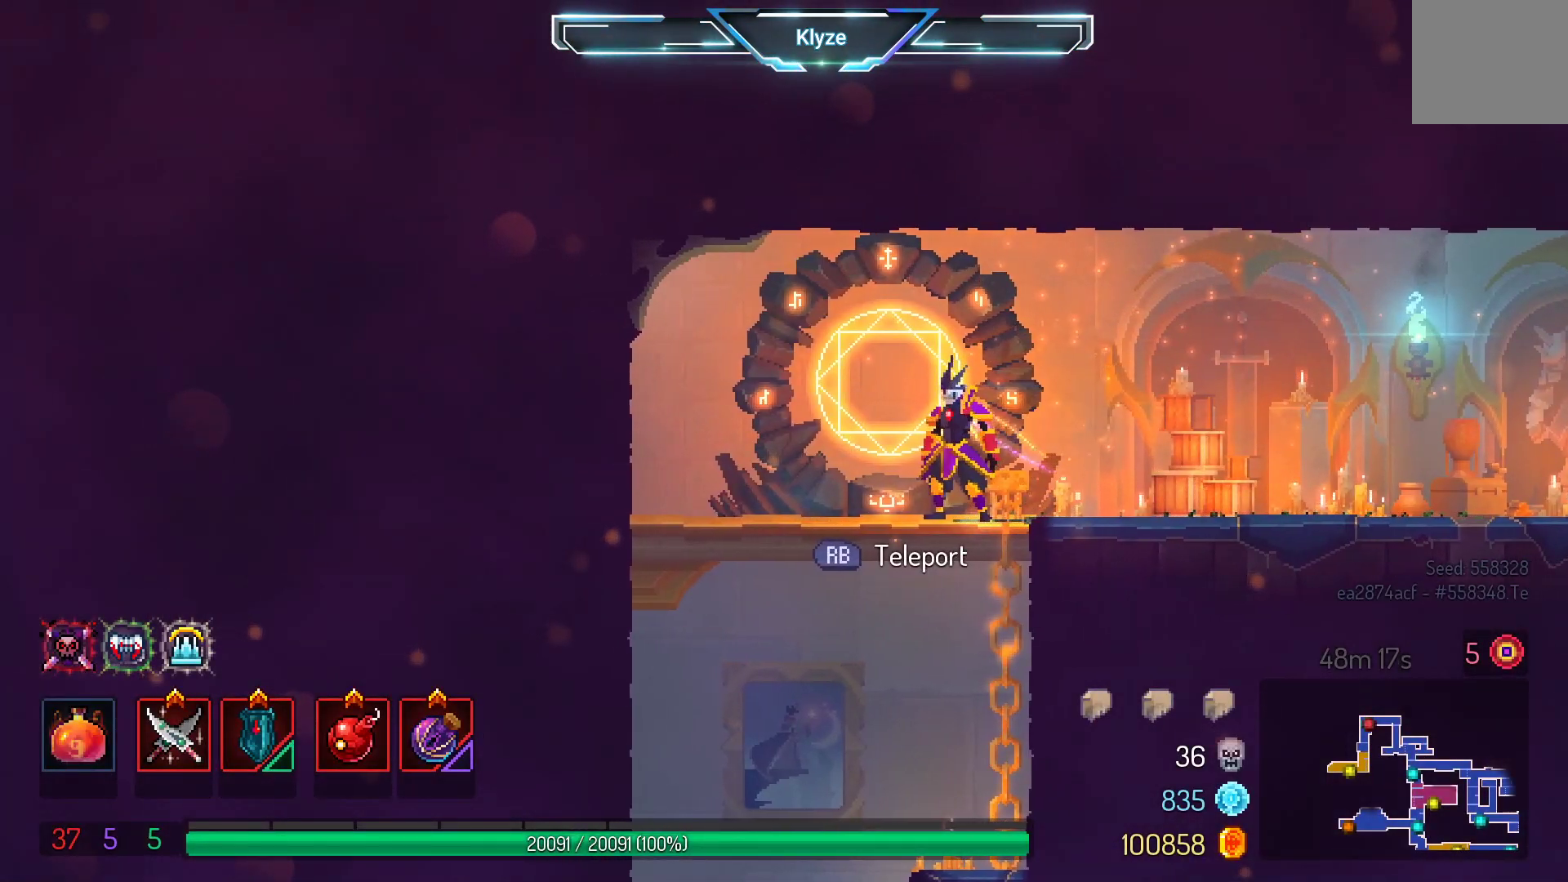
{"buttons": [], "left_stick": "center", "right_stick": "center", "events": [[17, "START", "down"], [183, "START", "up"]]}